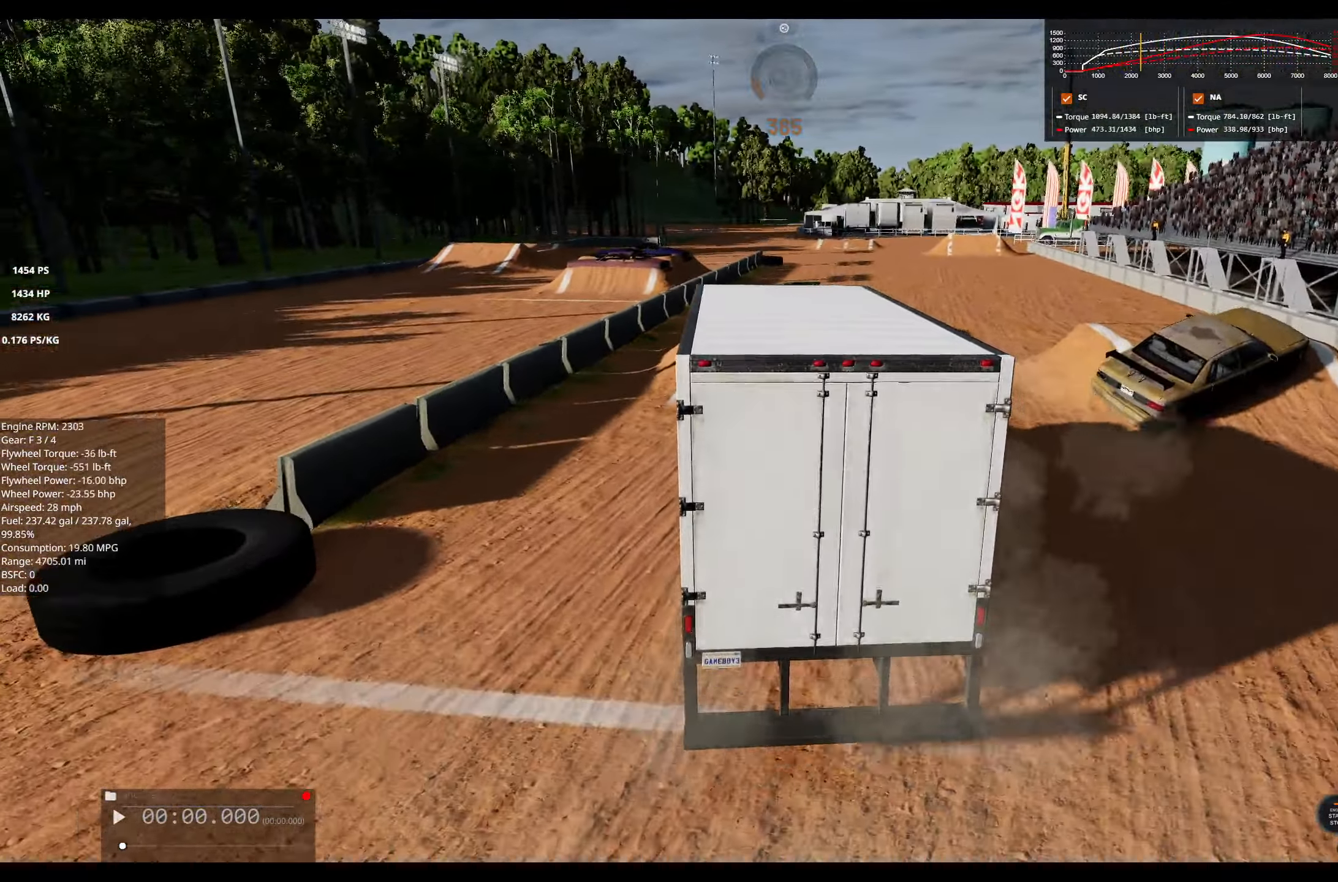
Gameplay with a controller (Xbox layout); each line is a JSON object with the inputs held at the frame after it. "events" lists button and stick changes between this image and that frame as [ms after this image, input, new state], when the widget could be followed in between.
{"buttons": ["R2"], "left_stick": "center", "right_stick": "center", "events": [[16, "left_stick", "center"], [116, "left_stick", "right"], [483, "left_stick", "center"]]}
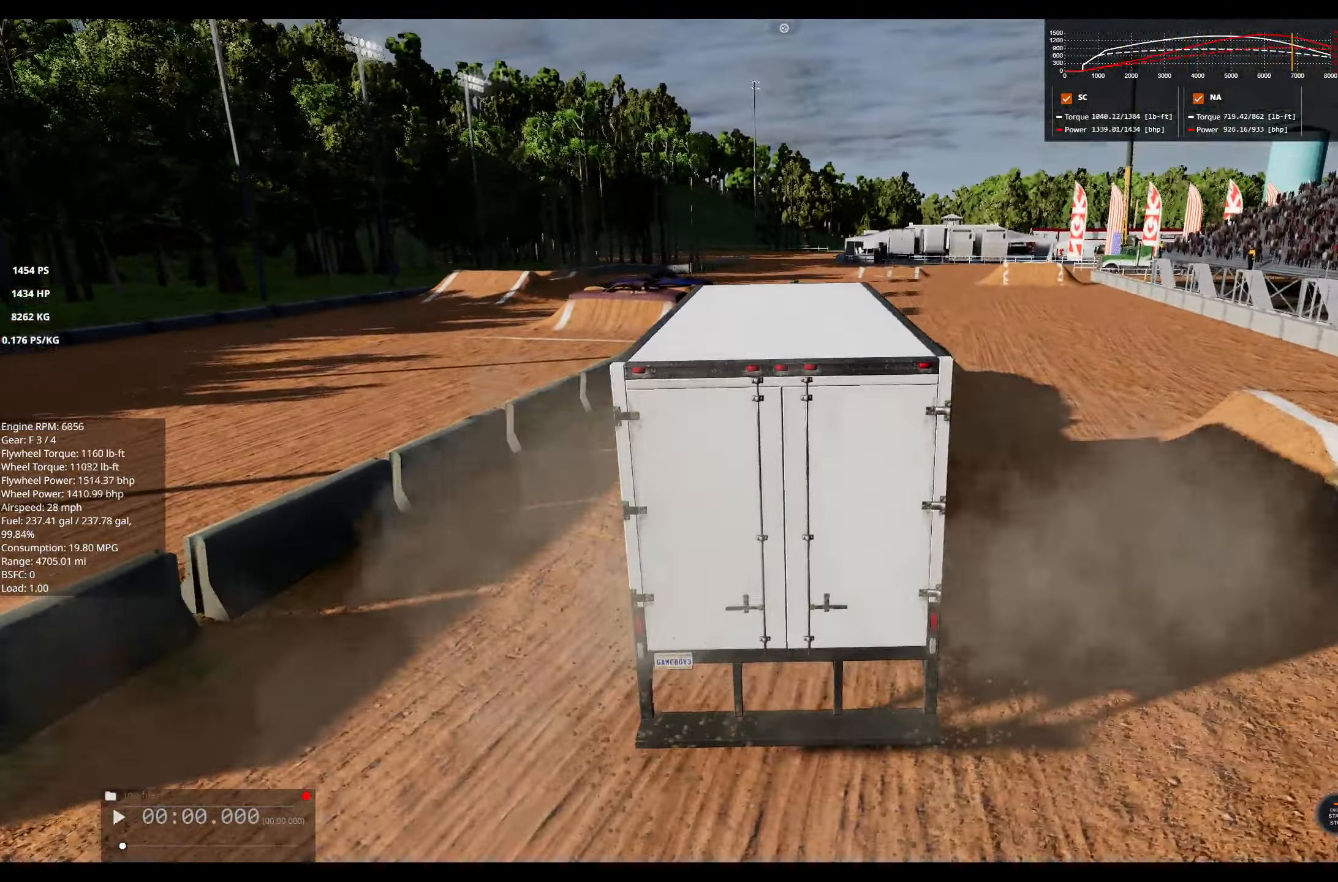
{"buttons": ["R2"], "left_stick": "center", "right_stick": "center", "events": []}
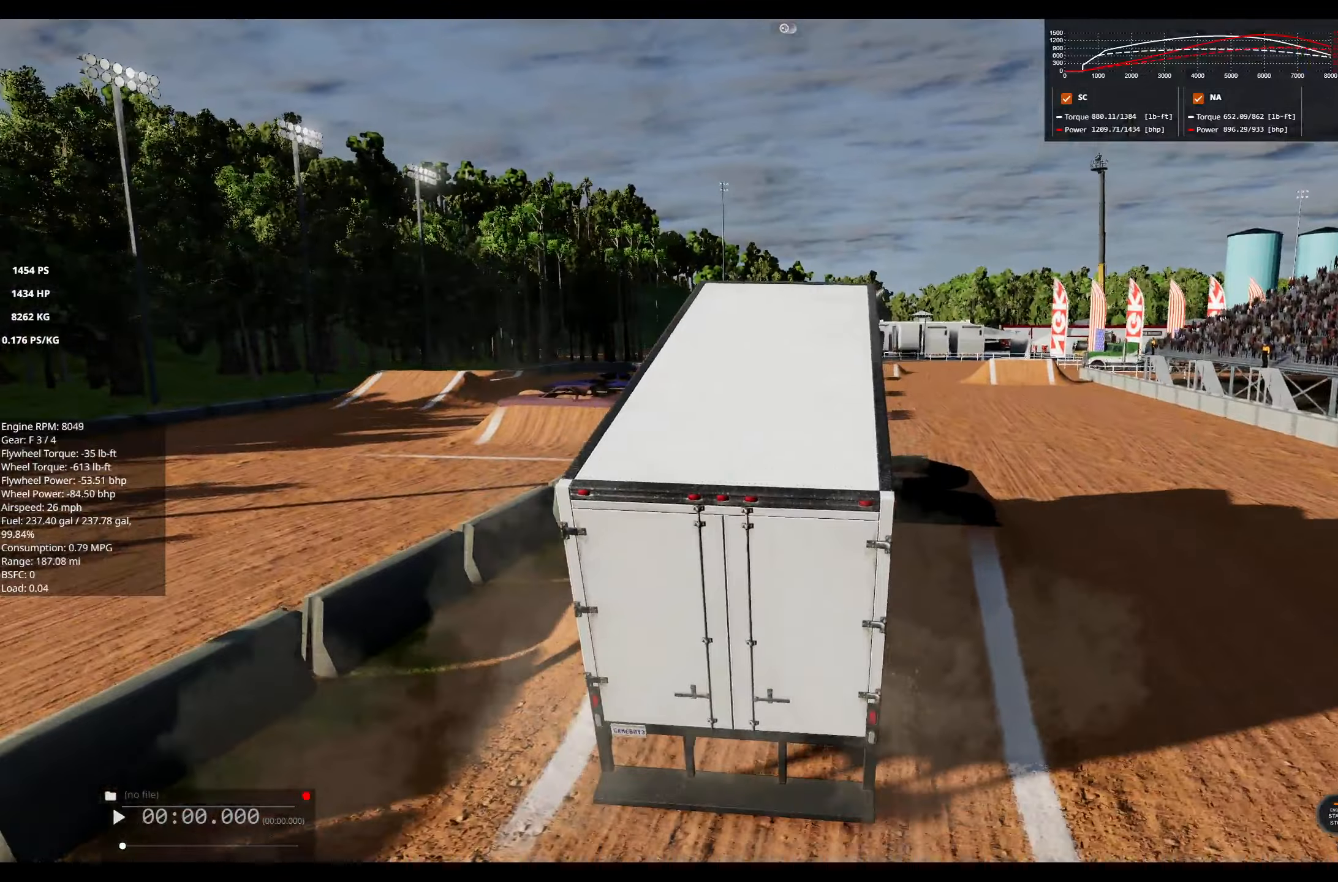
{"buttons": [], "left_stick": "center", "right_stick": "center", "events": [[17, "R2", "up"], [267, "R2", "down"], [483, "R2", "up"]]}
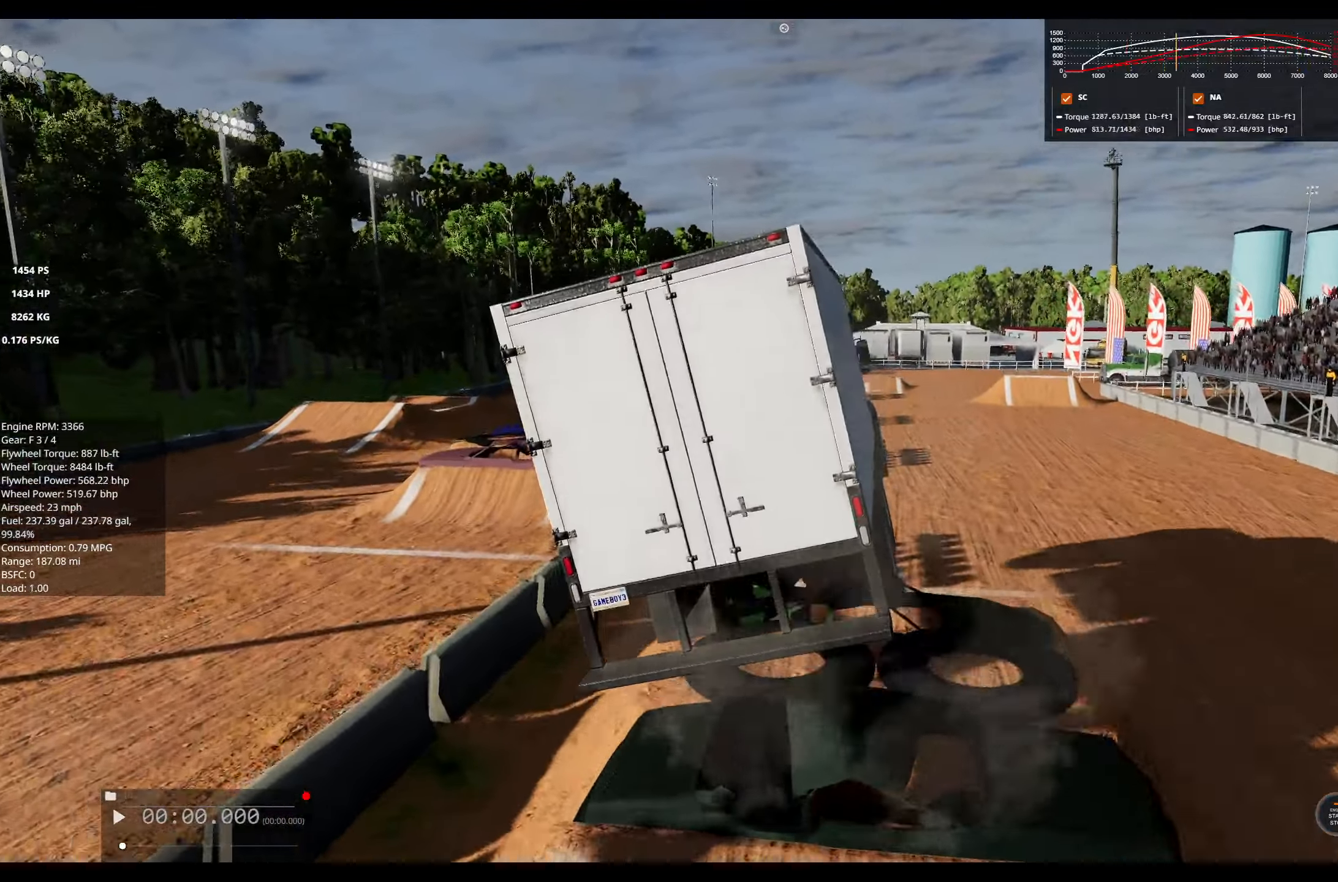
{"buttons": [], "left_stick": "center", "right_stick": "center", "events": [[183, "R2", "down"], [350, "R2", "up"]]}
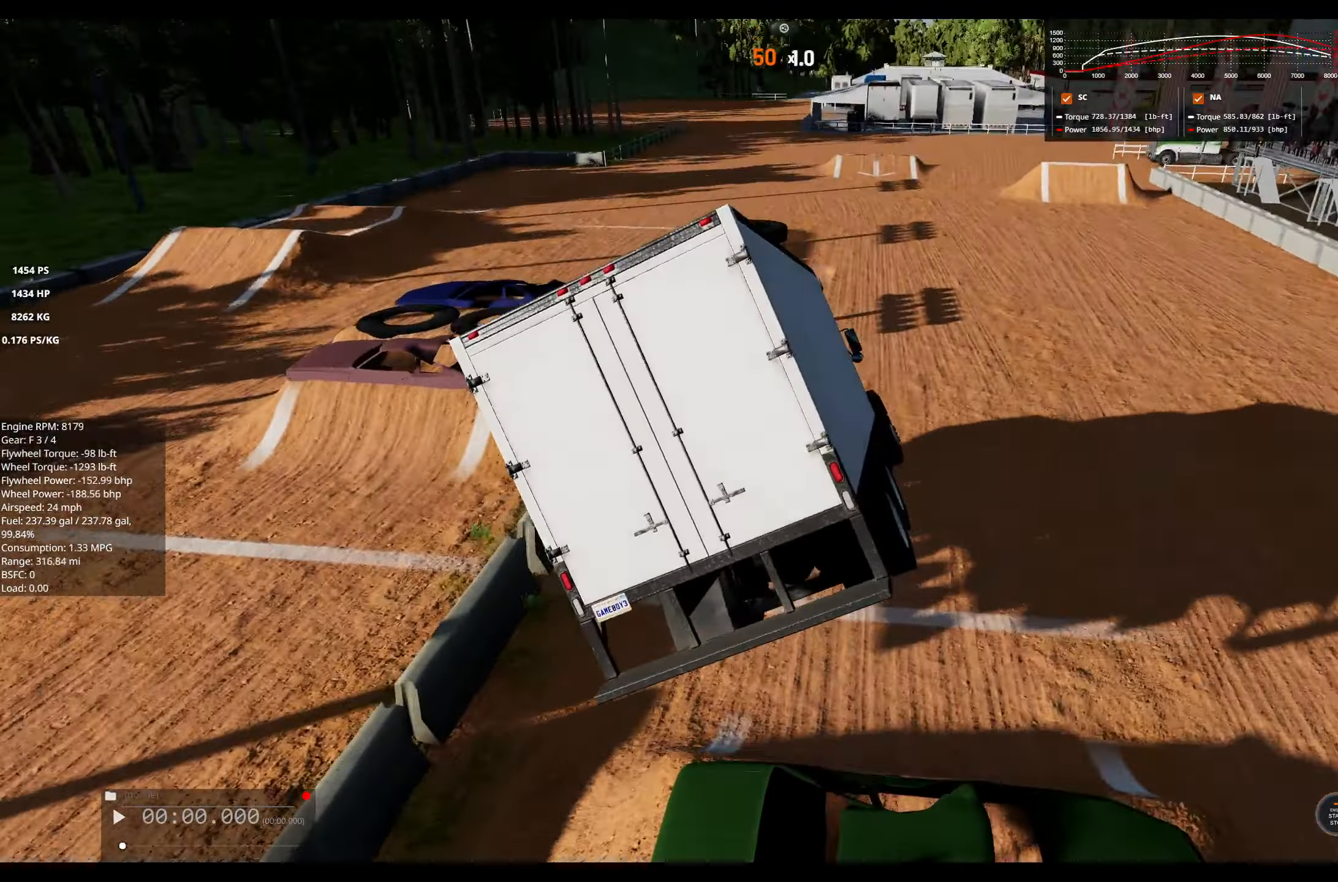
{"buttons": ["R2"], "left_stick": "center", "right_stick": "center", "events": [[433, "R2", "down"]]}
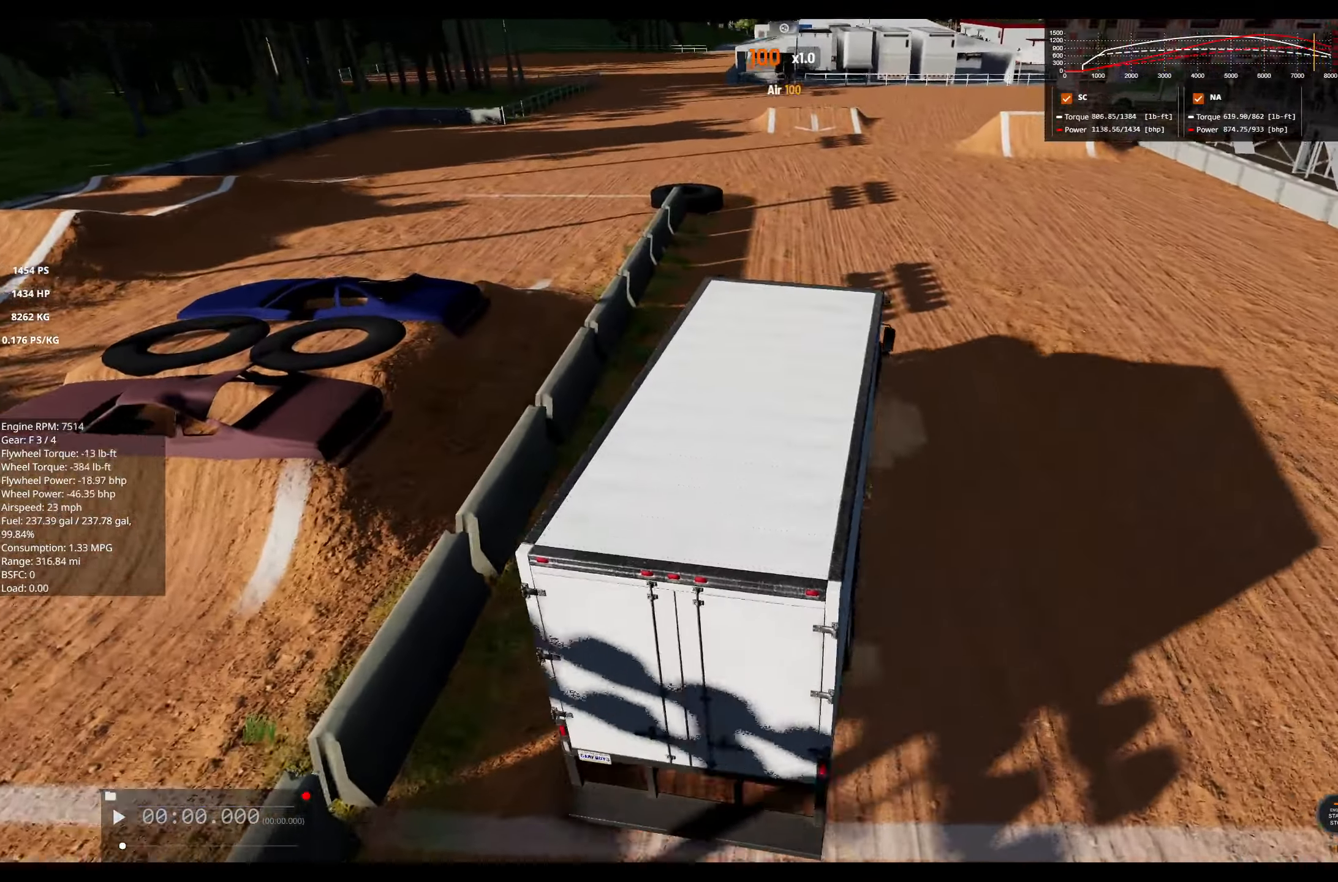
{"buttons": [], "left_stick": "center", "right_stick": "center", "events": [[117, "R2", "up"]]}
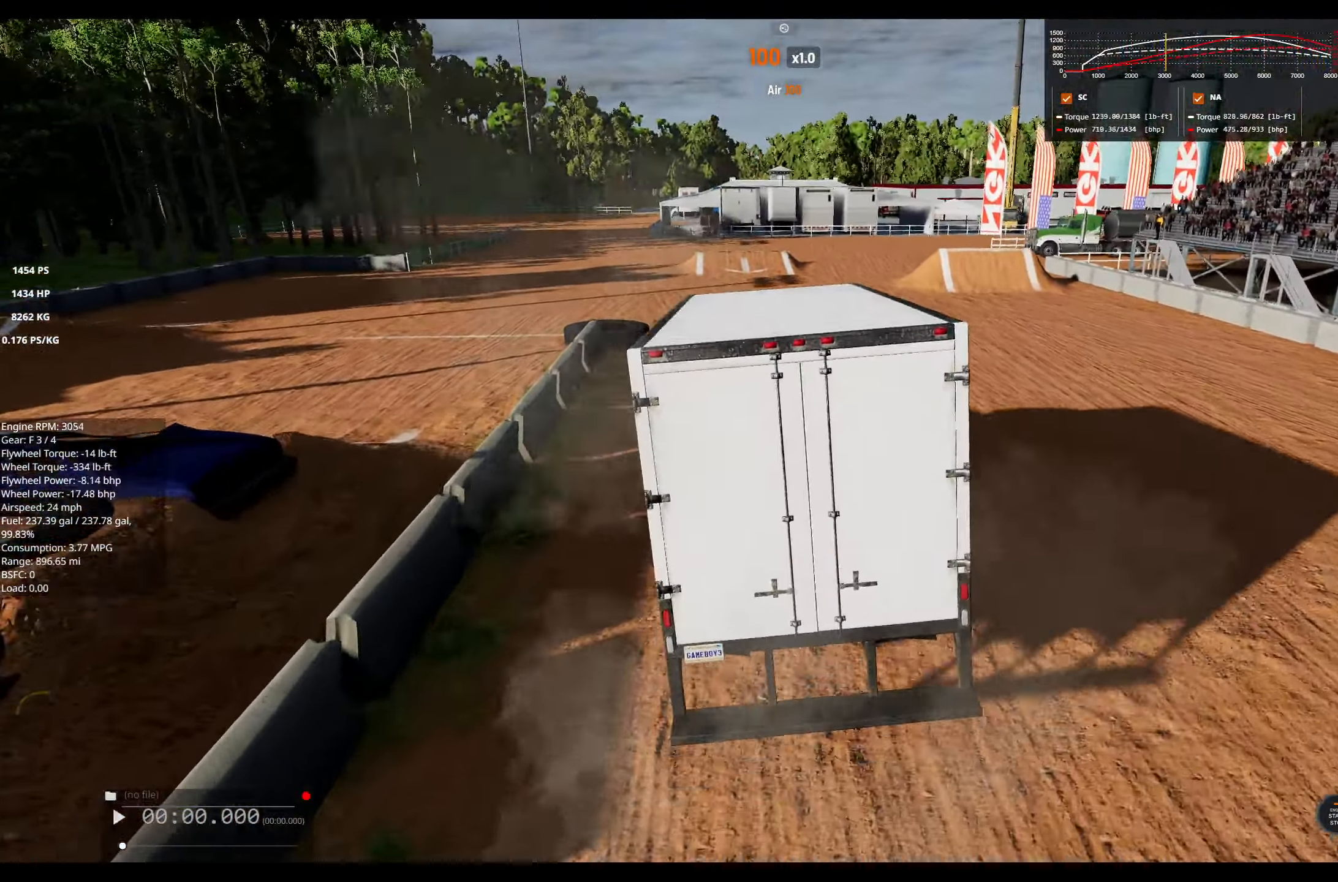
{"buttons": [], "left_stick": "center", "right_stick": "center", "events": [[33, "left_stick", "right"], [283, "left_stick", "center"]]}
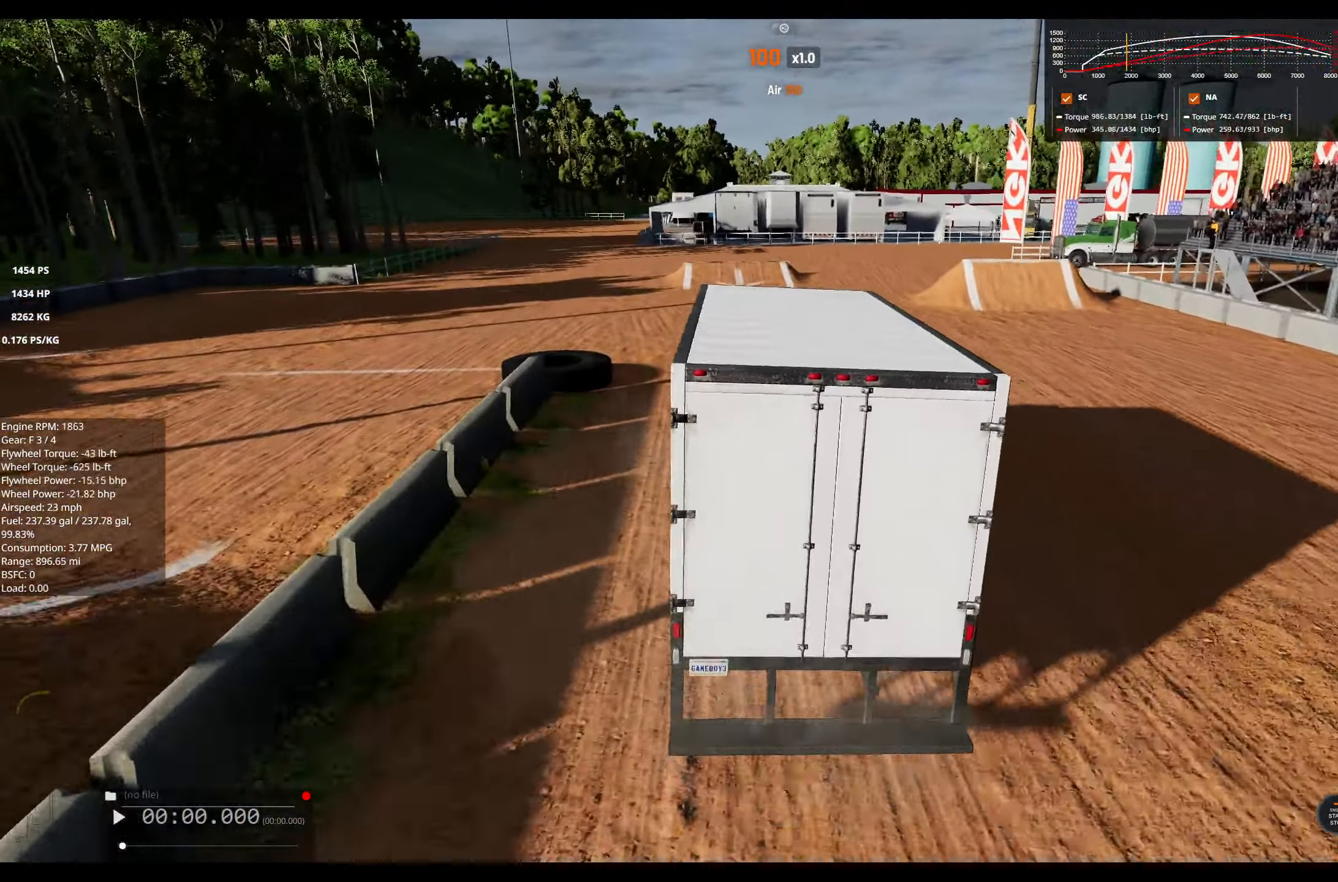
{"buttons": [], "left_stick": "right", "right_stick": "center", "events": [[333, "right_stick", "down-left"], [467, "left_stick", "right"], [500, "right_stick", "center"]]}
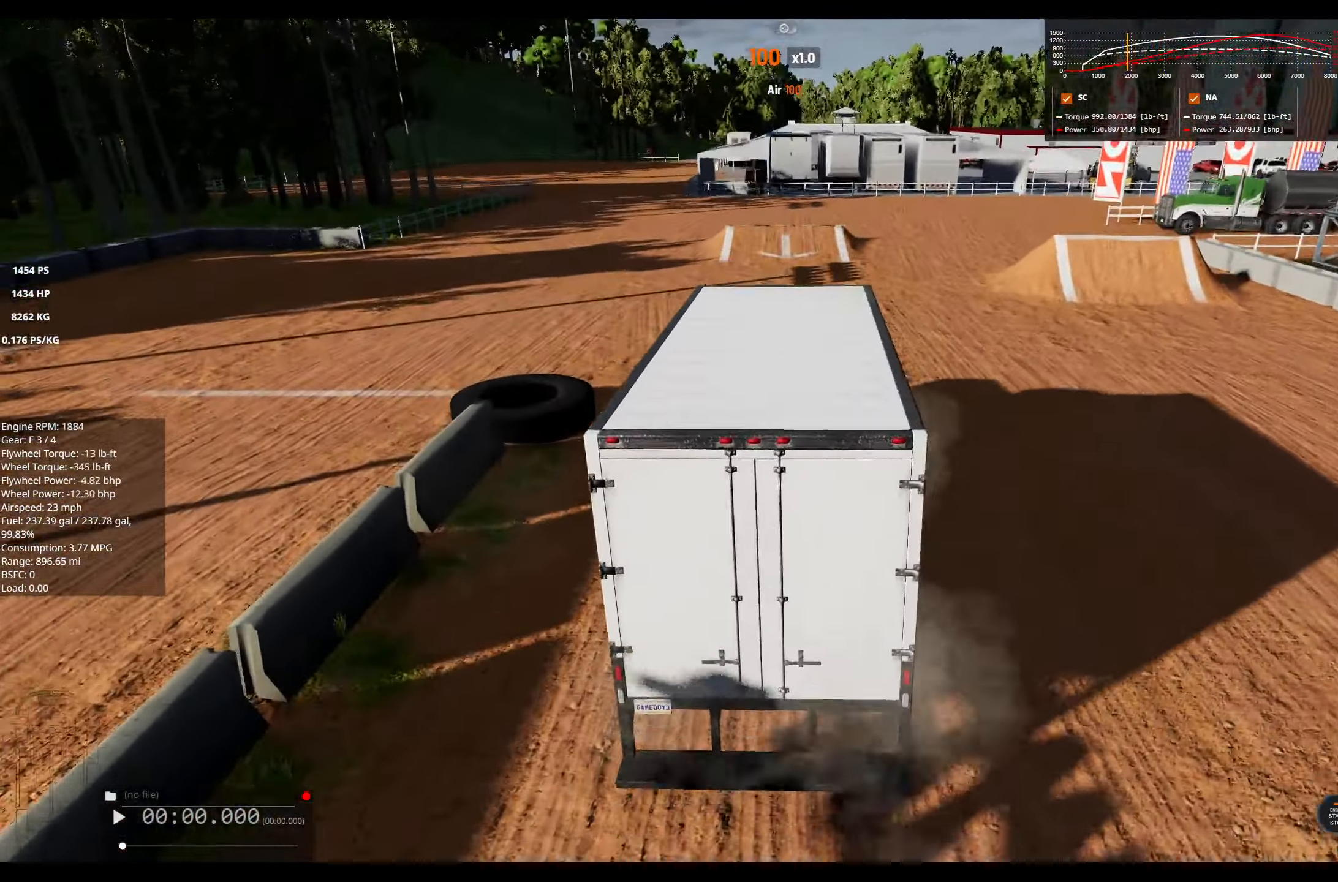
{"buttons": ["R2"], "left_stick": "right", "right_stick": "center", "events": [[183, "left_stick", "center"], [350, "left_stick", "right"], [400, "R2", "down"]]}
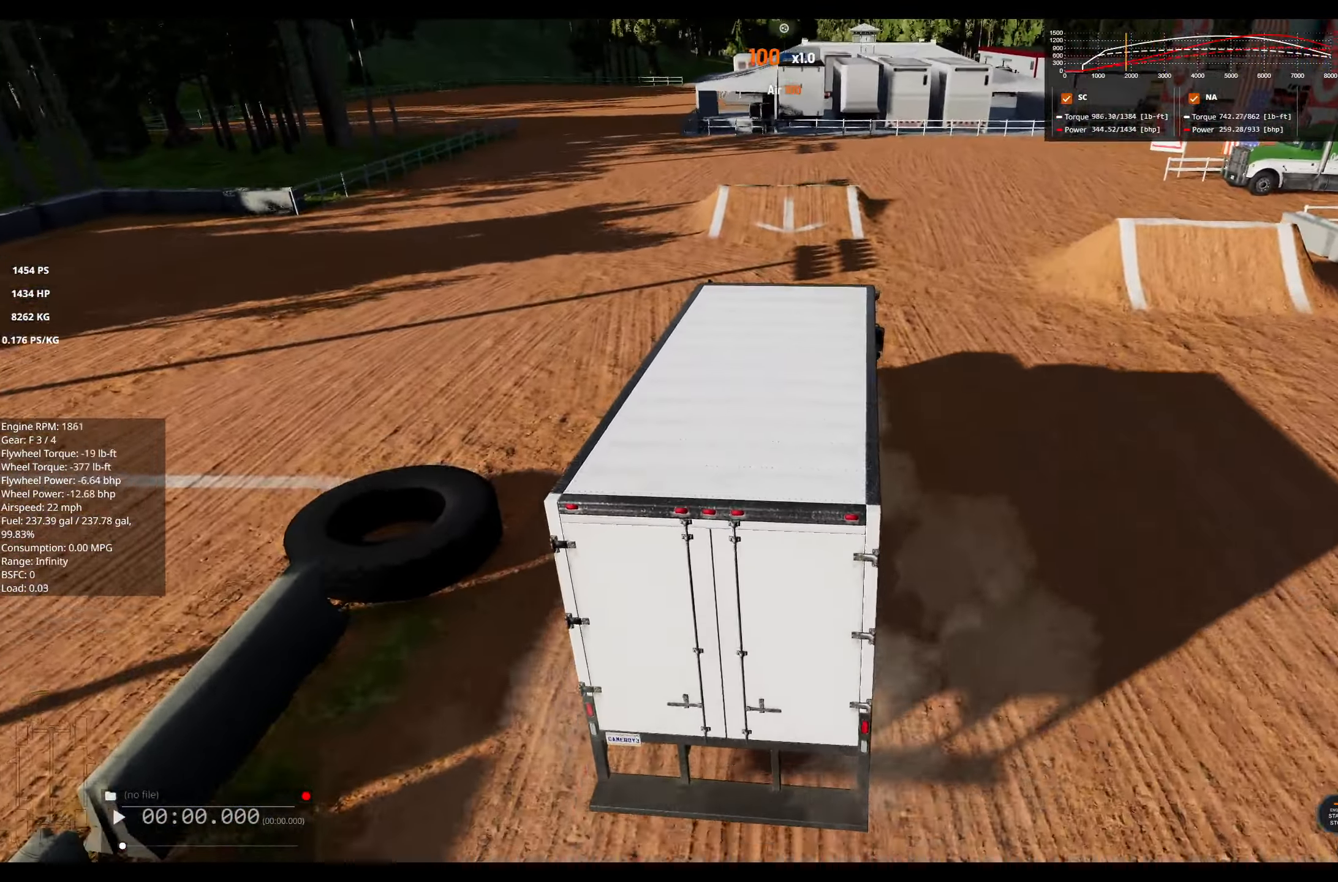
{"buttons": [], "left_stick": "right", "right_stick": "center", "events": [[167, "R2", "up"]]}
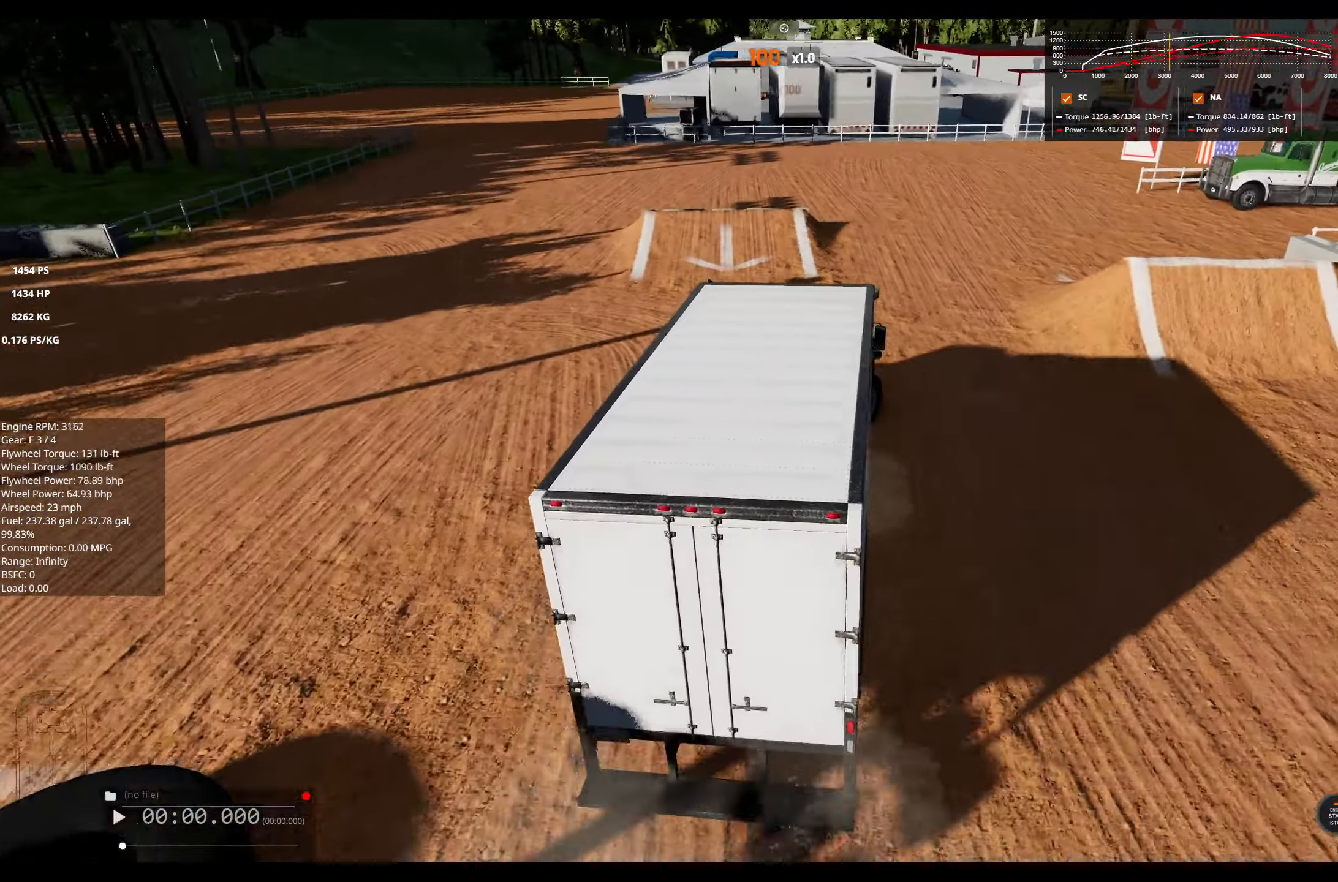
{"buttons": [], "left_stick": "center", "right_stick": "center", "events": [[350, "left_stick", "center"]]}
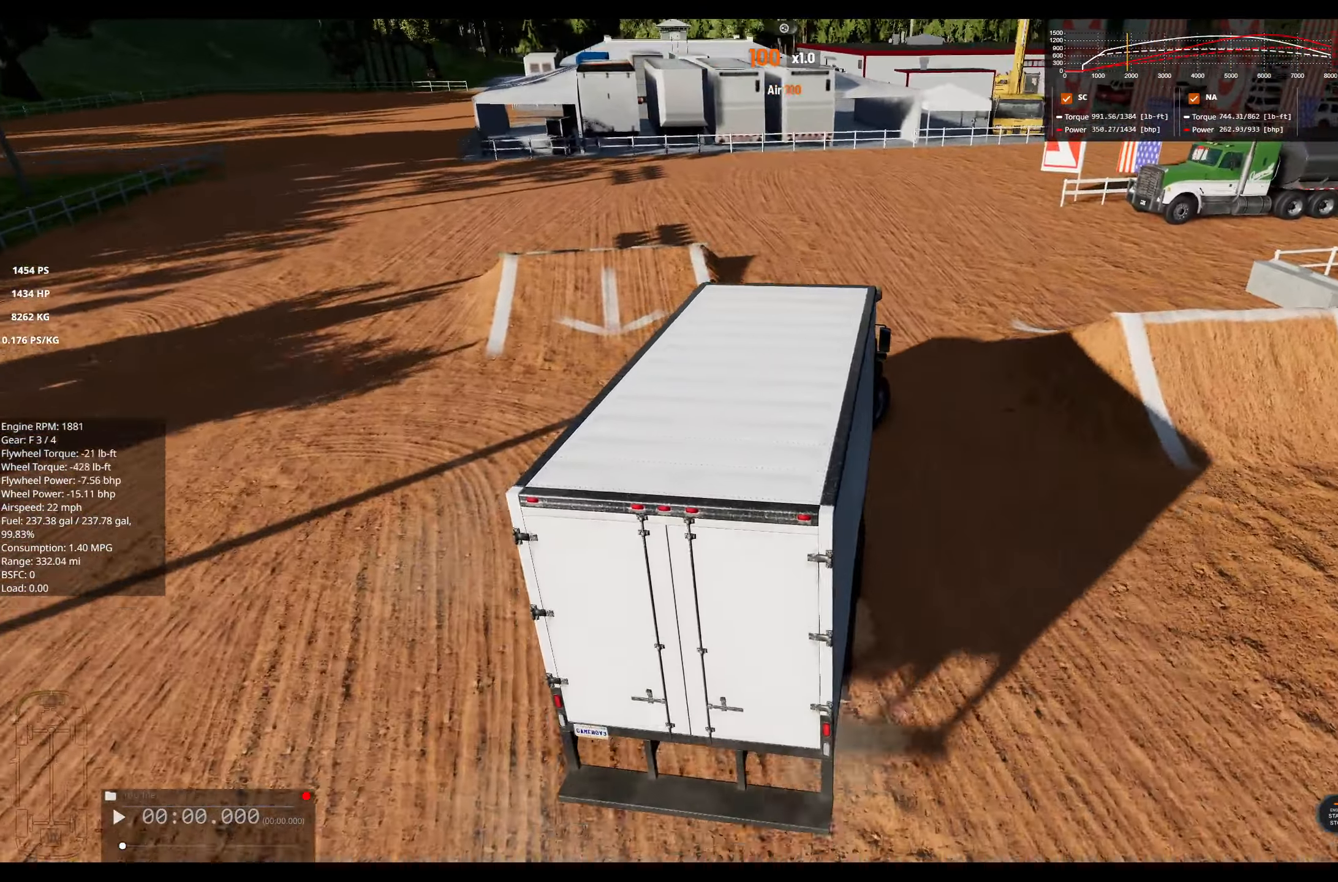
{"buttons": ["R2"], "left_stick": "left", "right_stick": "center", "events": [[17, "left_stick", "left"], [117, "right_stick", "left"], [384, "R2", "down"], [384, "right_stick", "center"]]}
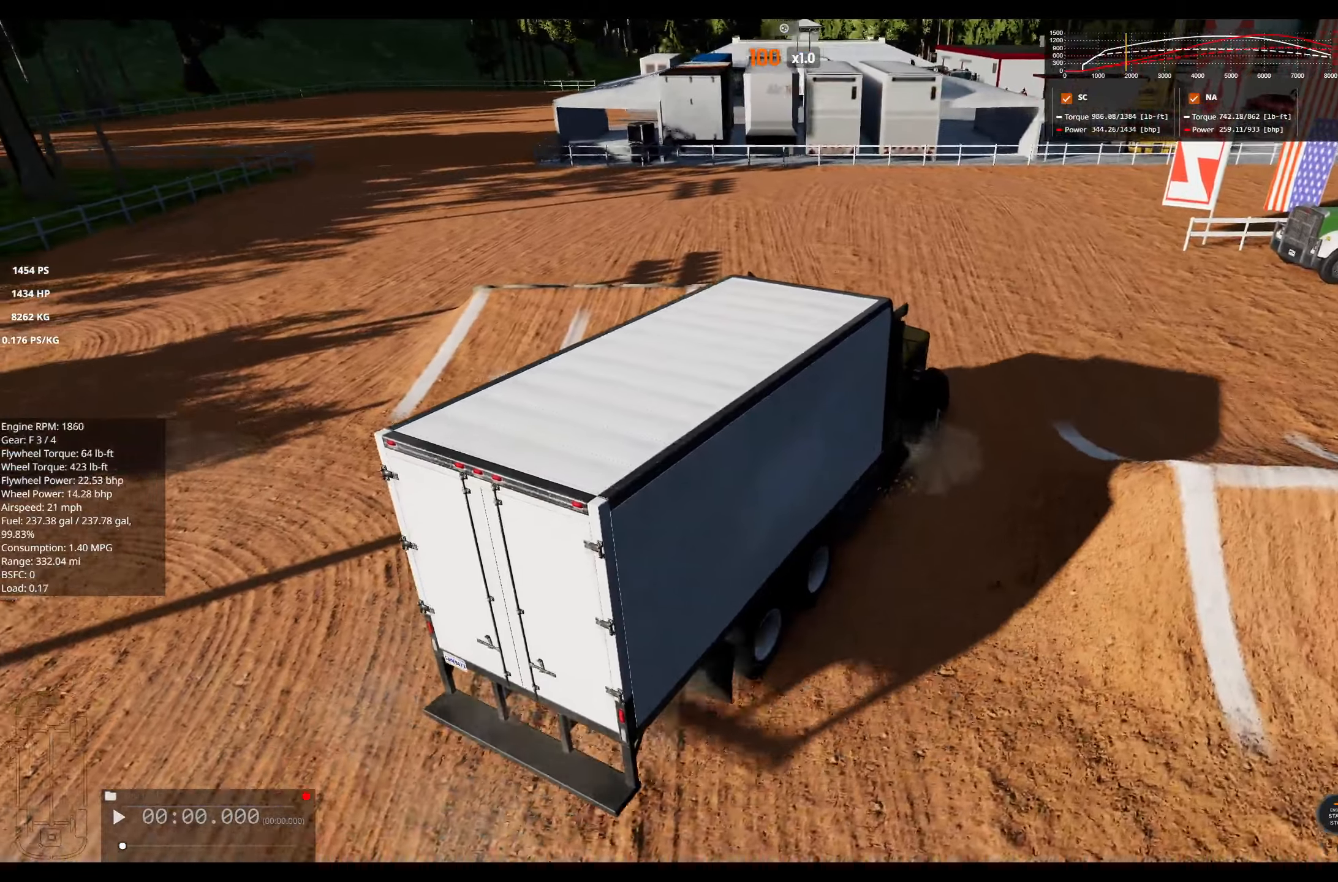
{"buttons": ["R2"], "left_stick": "left", "right_stick": "left", "events": [[334, "right_stick", "left"]]}
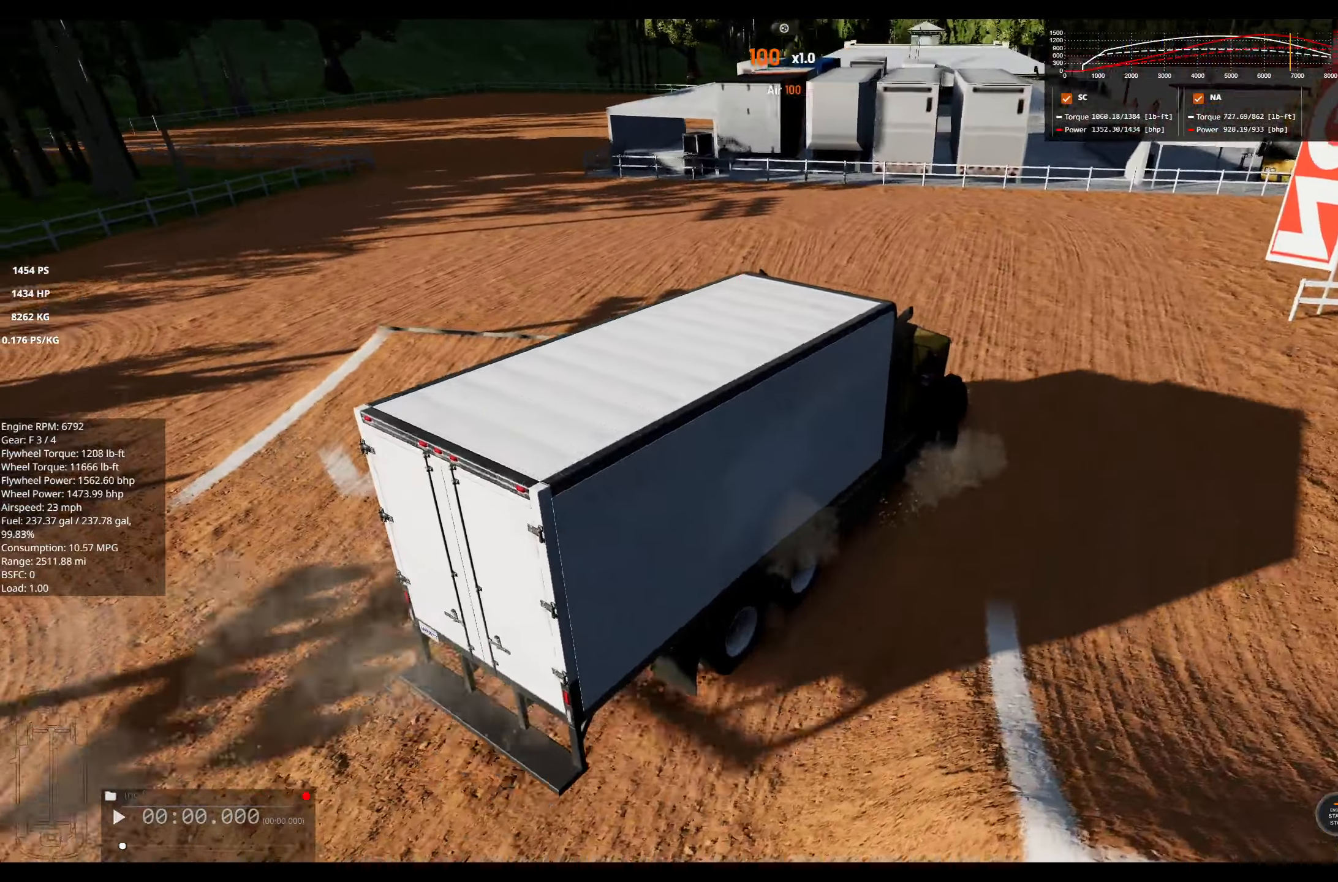
{"buttons": ["R1"], "left_stick": "center", "right_stick": "center", "events": [[100, "right_stick", "center"], [134, "R2", "up"], [284, "R1", "down"], [367, "left_stick", "center"]]}
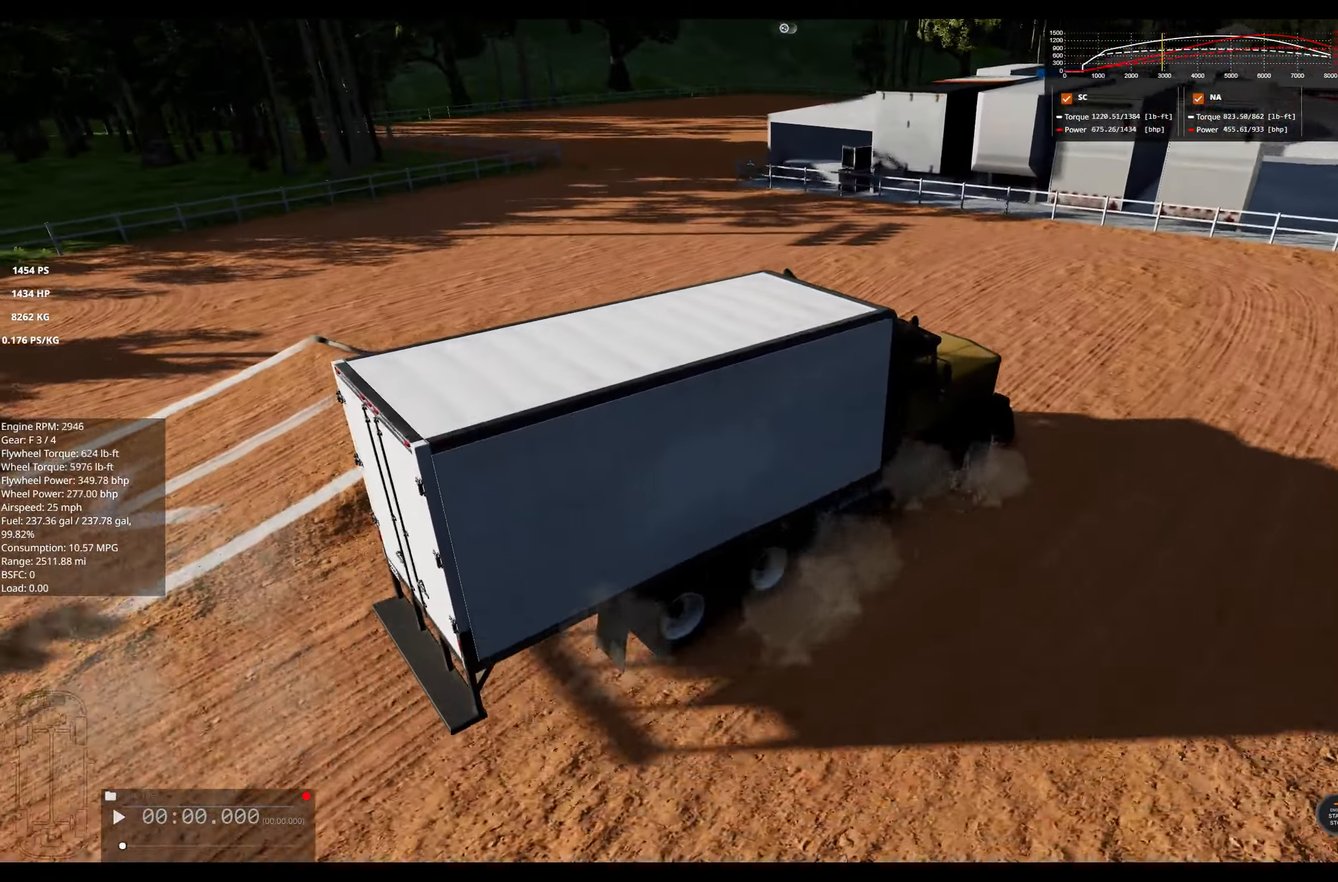
{"buttons": ["R1"], "left_stick": "center", "right_stick": "center", "events": []}
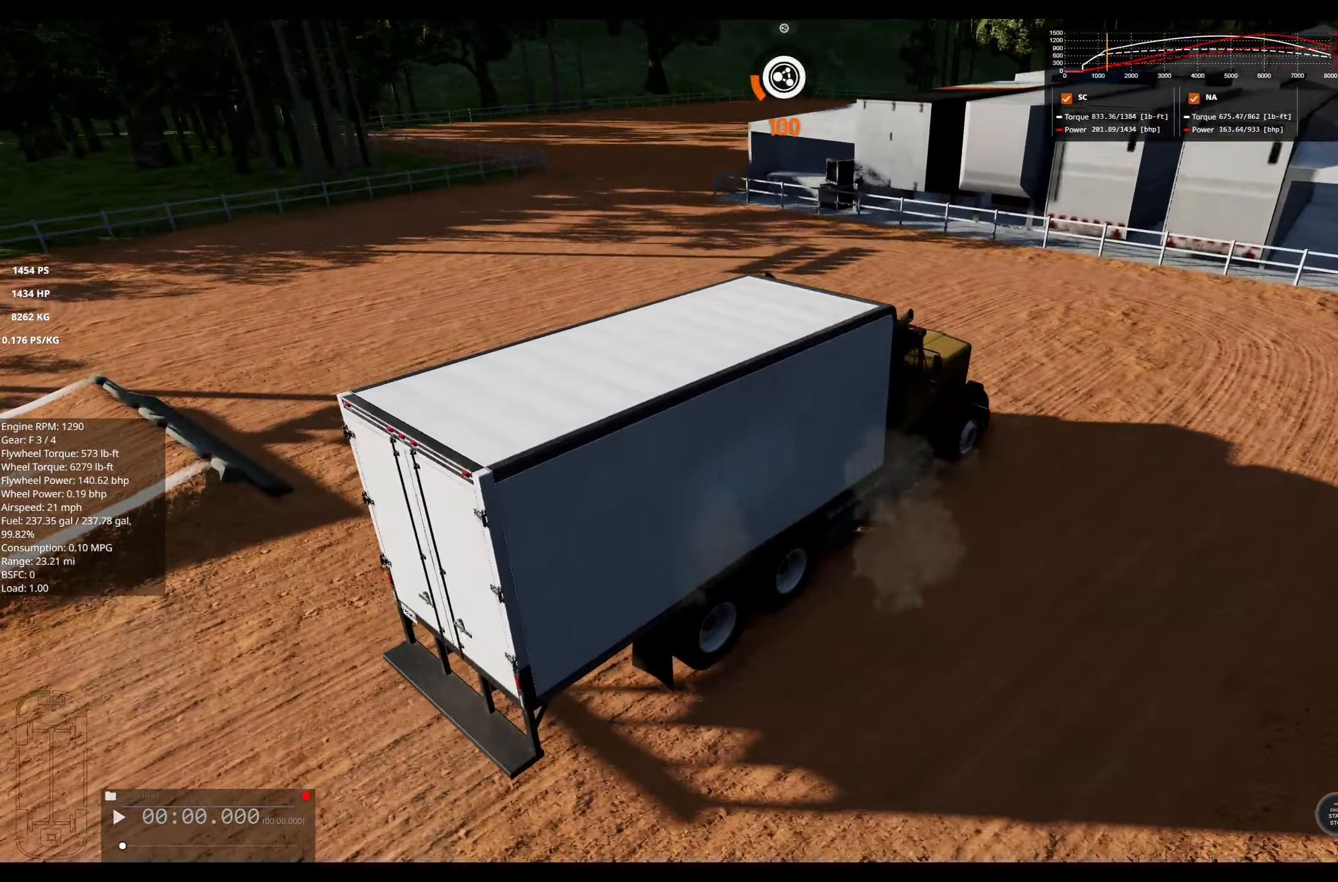
{"buttons": ["R1"], "left_stick": "left", "right_stick": "center", "events": [[350, "left_stick", "left"]]}
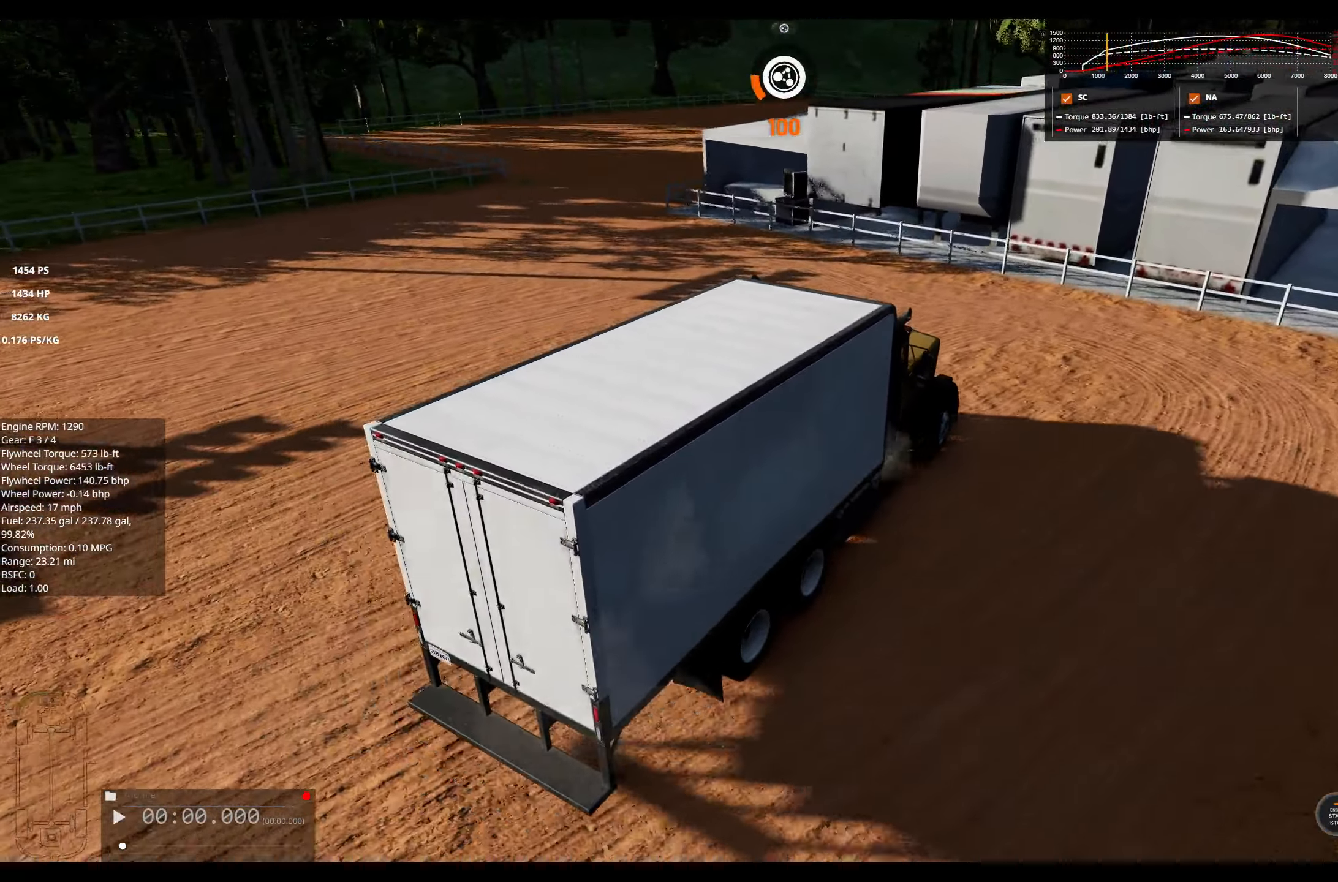
{"buttons": [], "left_stick": "left", "right_stick": "center", "events": [[67, "right_stick", "down-left"], [434, "right_stick", "center"], [450, "R1", "up"]]}
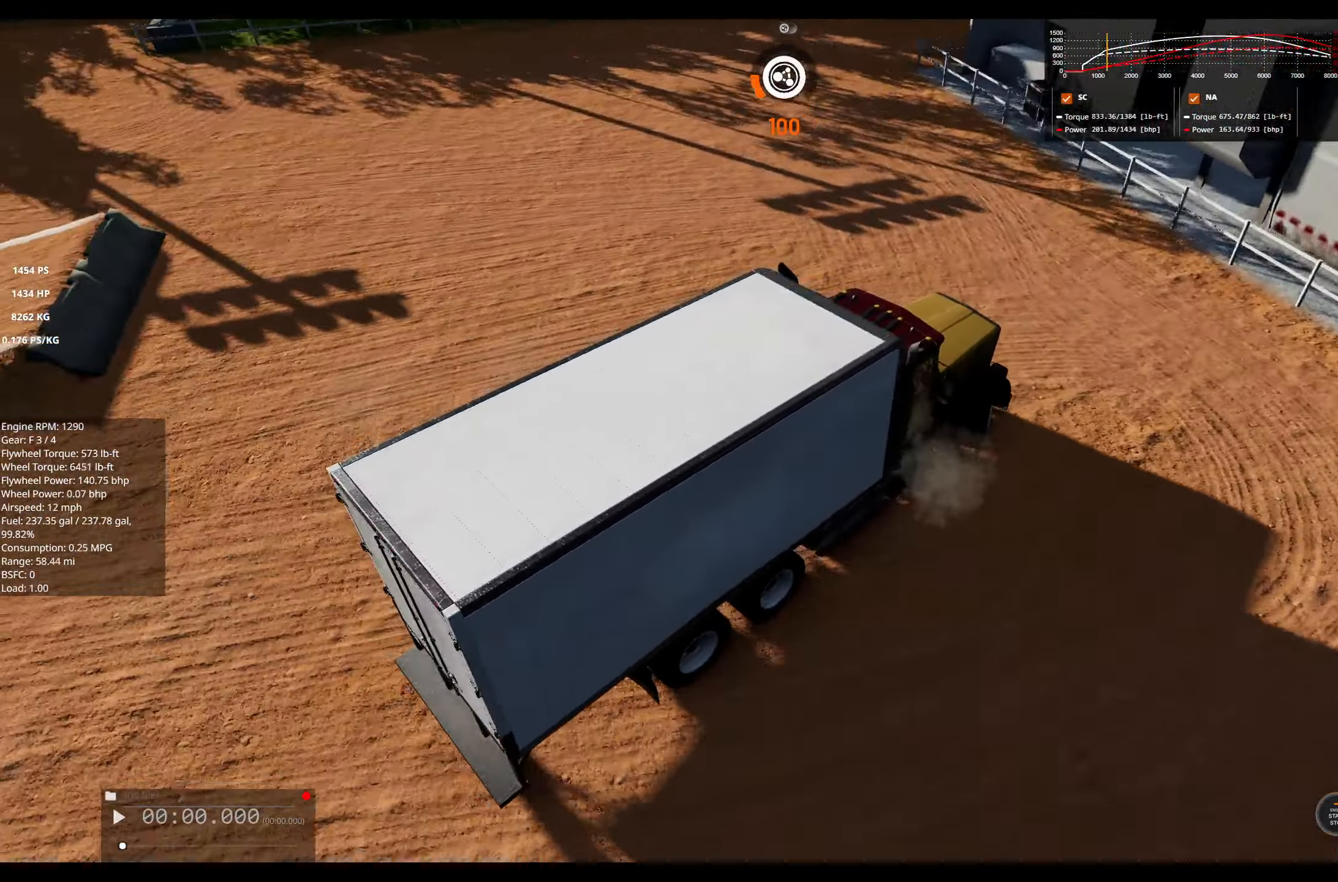
{"buttons": ["R2"], "left_stick": "left", "right_stick": "center", "events": [[184, "R2", "down"]]}
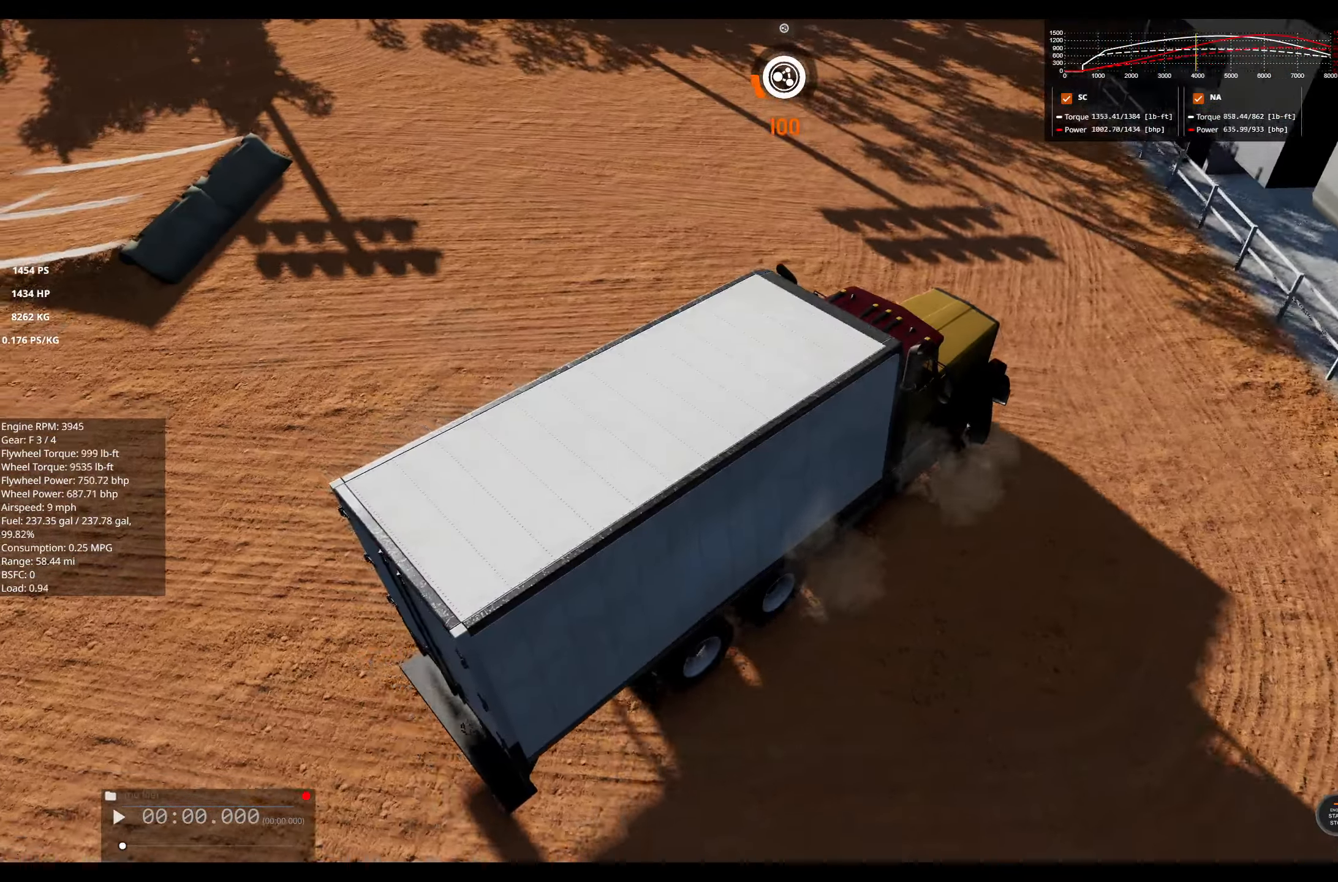
{"buttons": ["R2", "R3"], "left_stick": "left", "right_stick": "up", "events": [[467, "R3", "down"], [484, "right_stick", "up"]]}
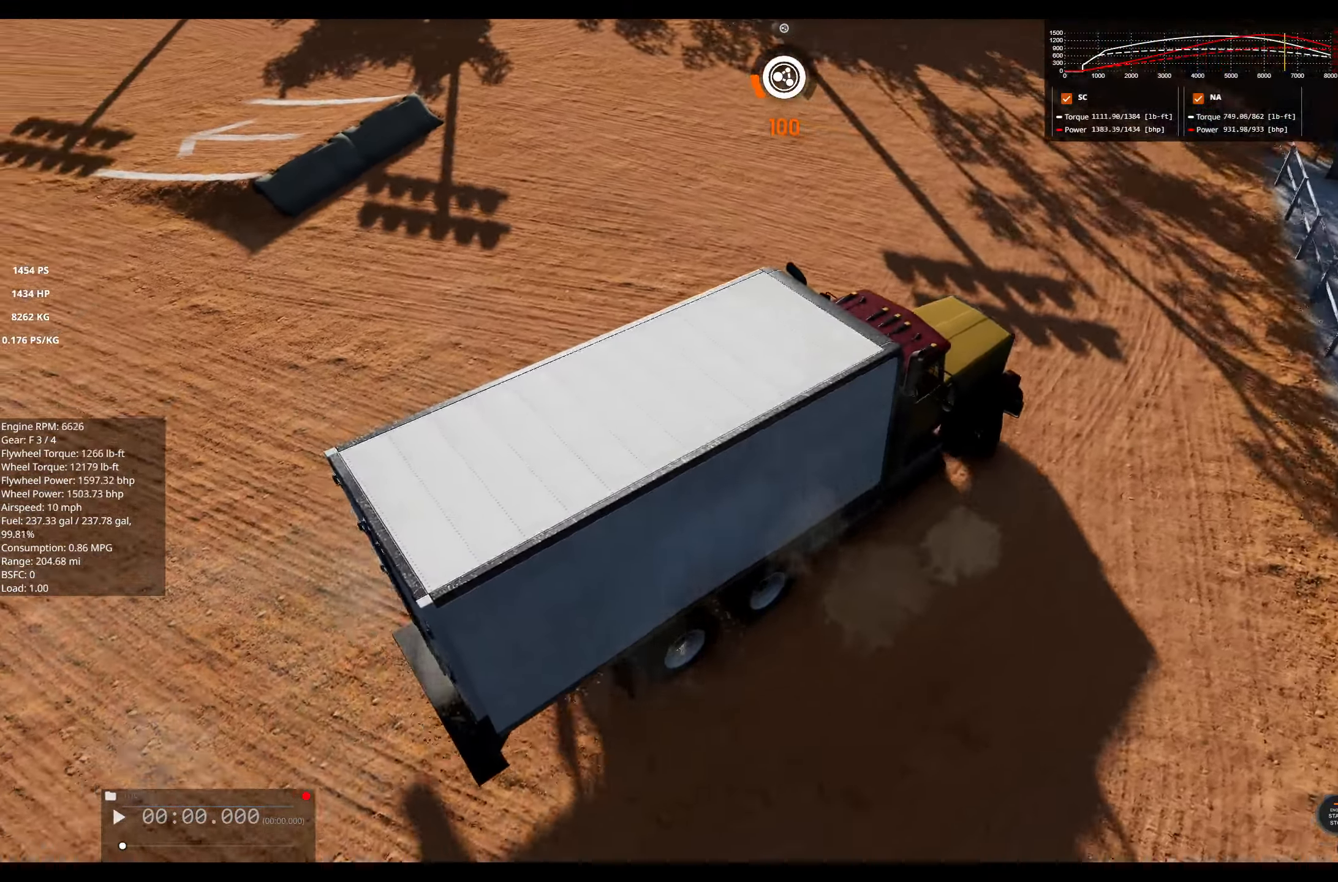
{"buttons": ["R2"], "left_stick": "left", "right_stick": "center", "events": [[50, "right_stick", "center"], [84, "R3", "up"], [234, "R2", "up"], [467, "R2", "down"]]}
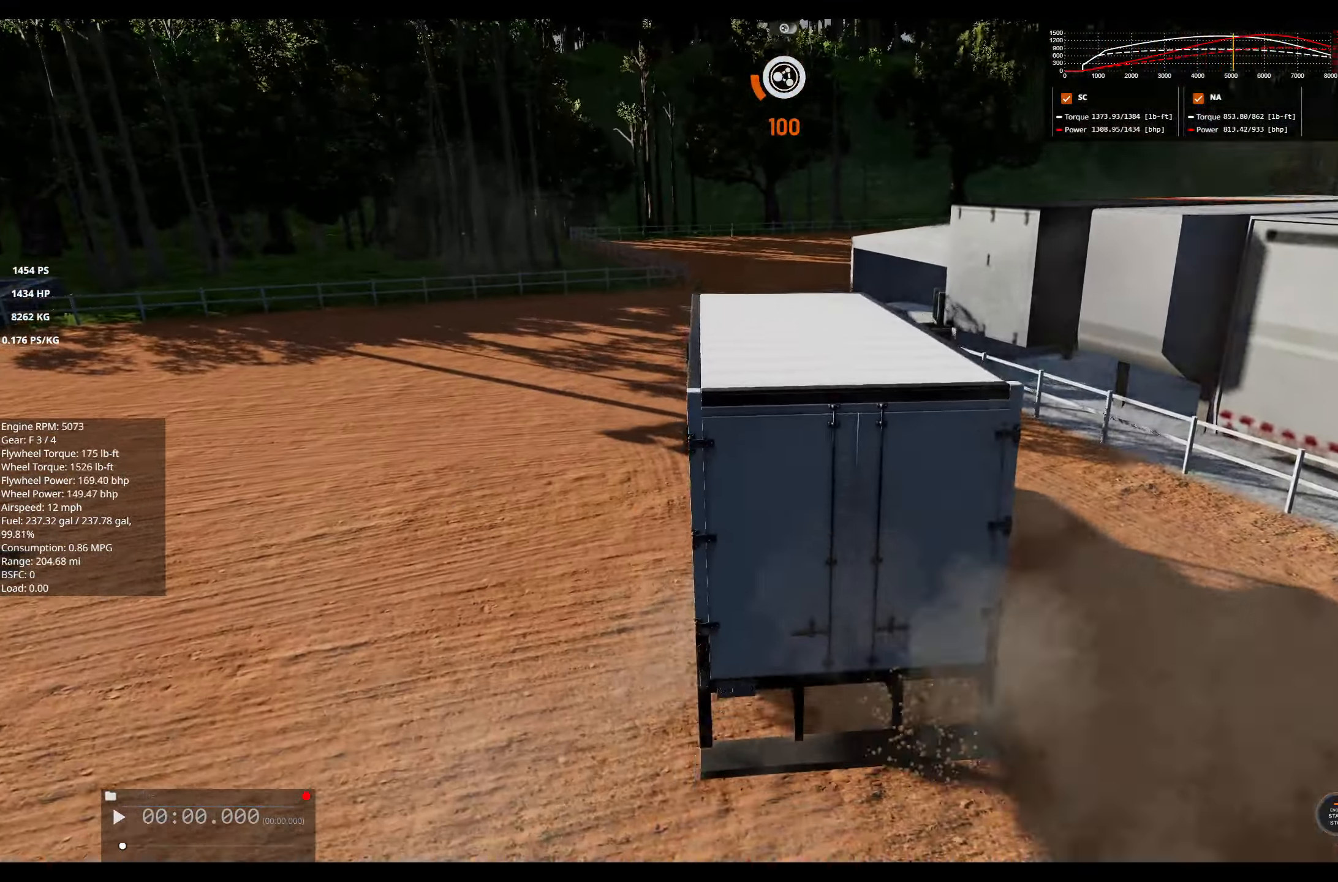
{"buttons": [], "left_stick": "left", "right_stick": "center", "events": [[184, "R2", "up"]]}
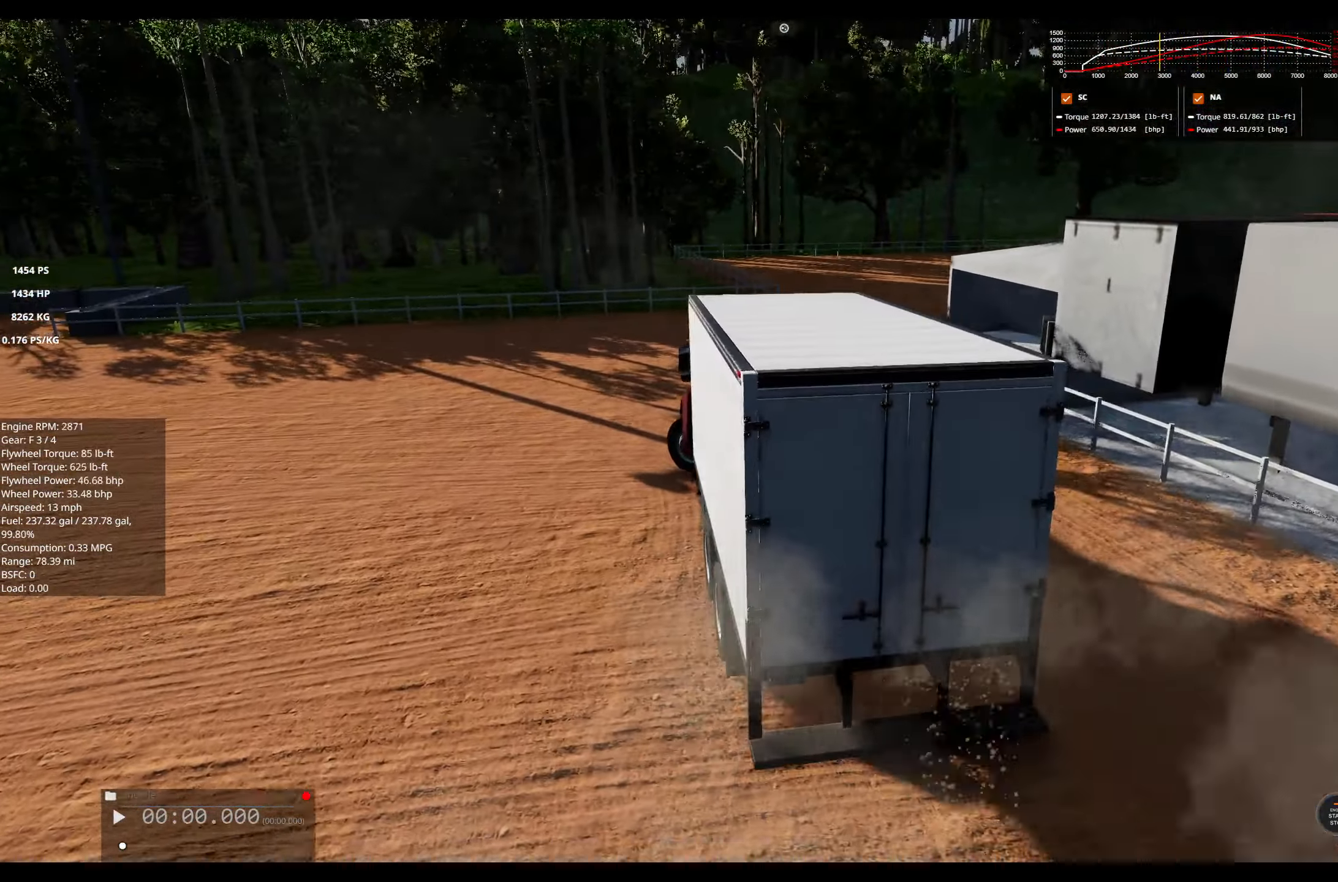
{"buttons": ["R2"], "left_stick": "left", "right_stick": "center", "events": [[34, "R2", "down"], [250, "R2", "up"], [367, "R2", "down"]]}
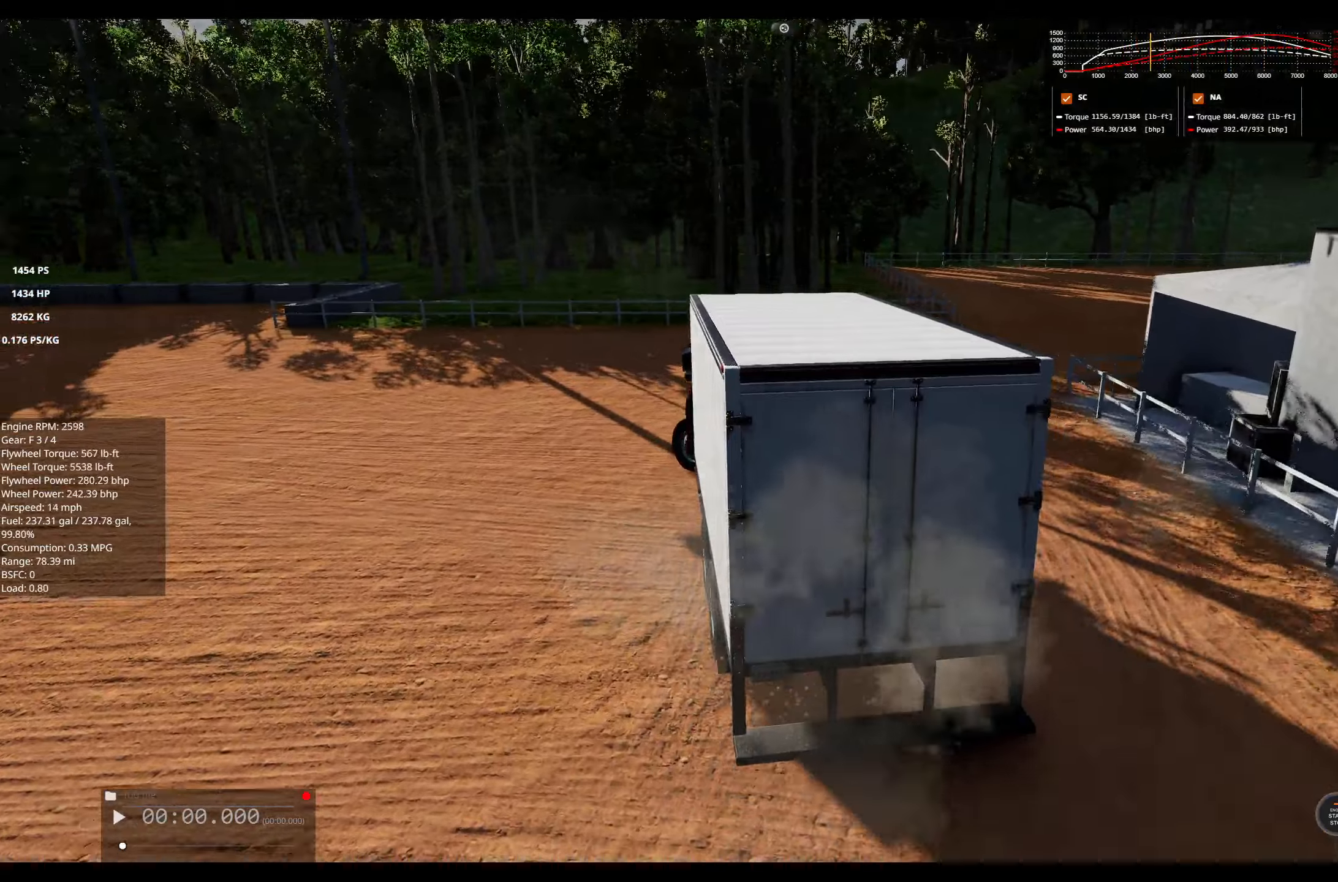
{"buttons": ["R2"], "left_stick": "left", "right_stick": "center", "events": [[233, "R2", "up"], [416, "R2", "down"]]}
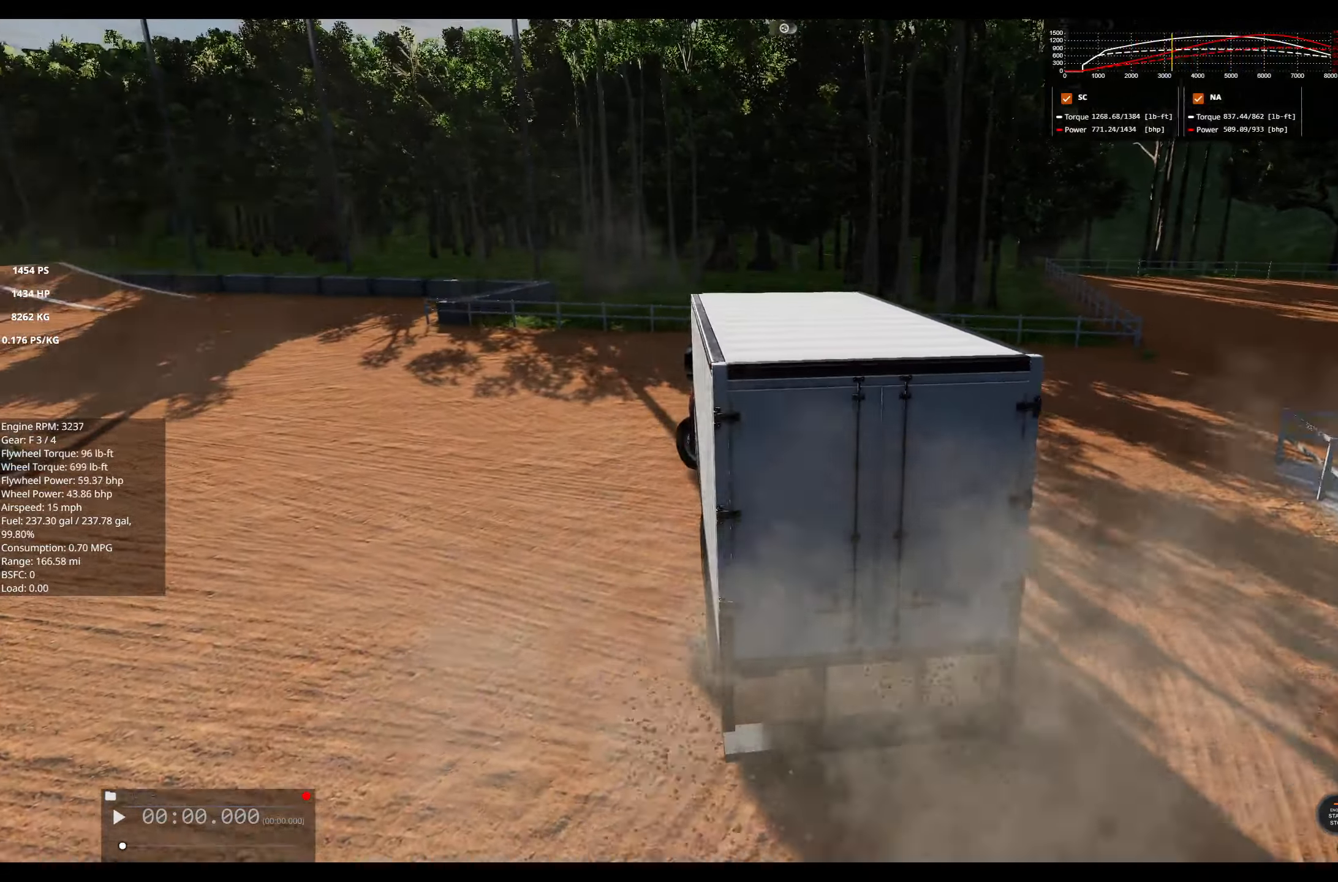
{"buttons": [], "left_stick": "left", "right_stick": "center", "events": [[100, "R2", "up"]]}
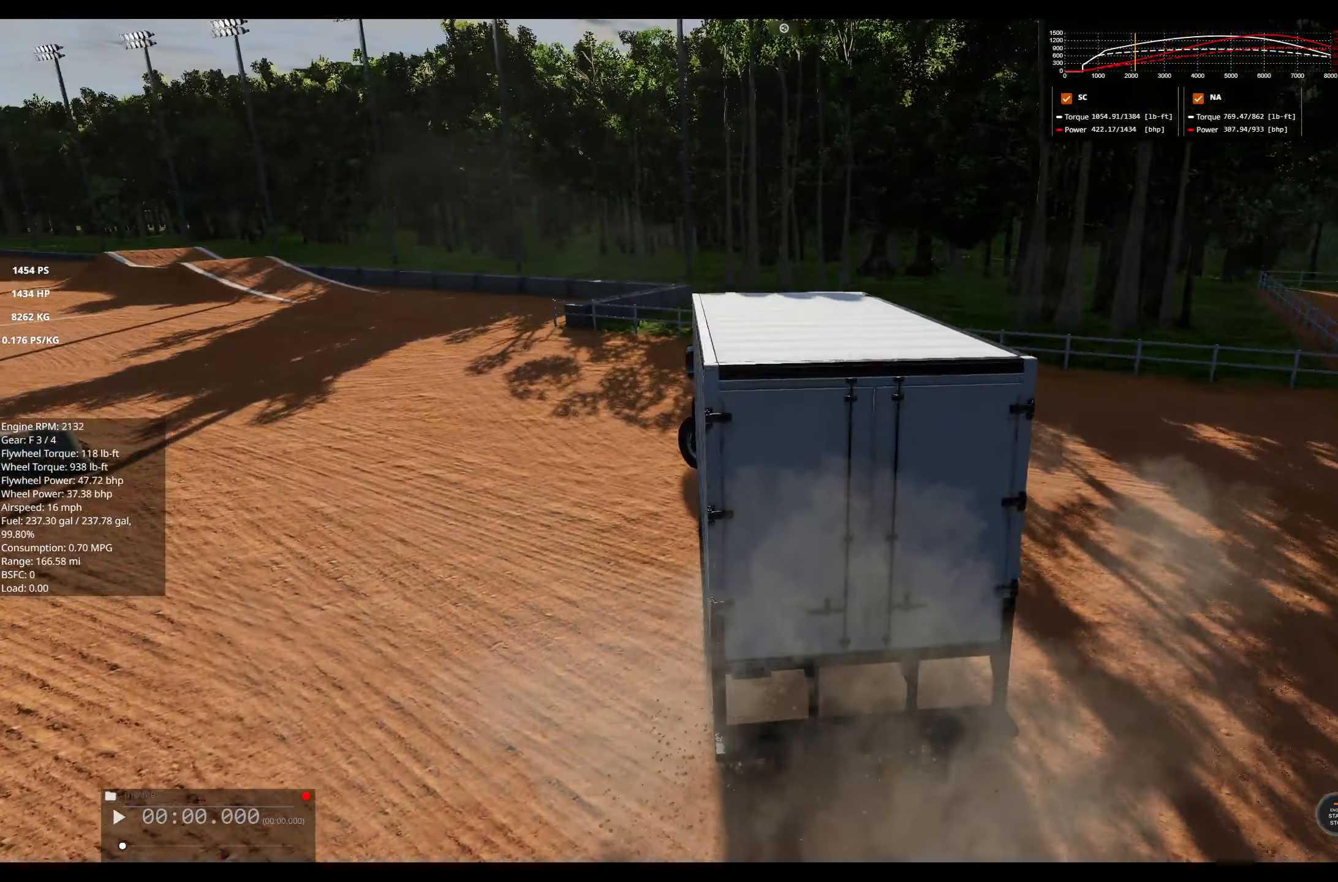
{"buttons": [], "left_stick": "left", "right_stick": "down-left", "events": [[183, "right_stick", "down-left"]]}
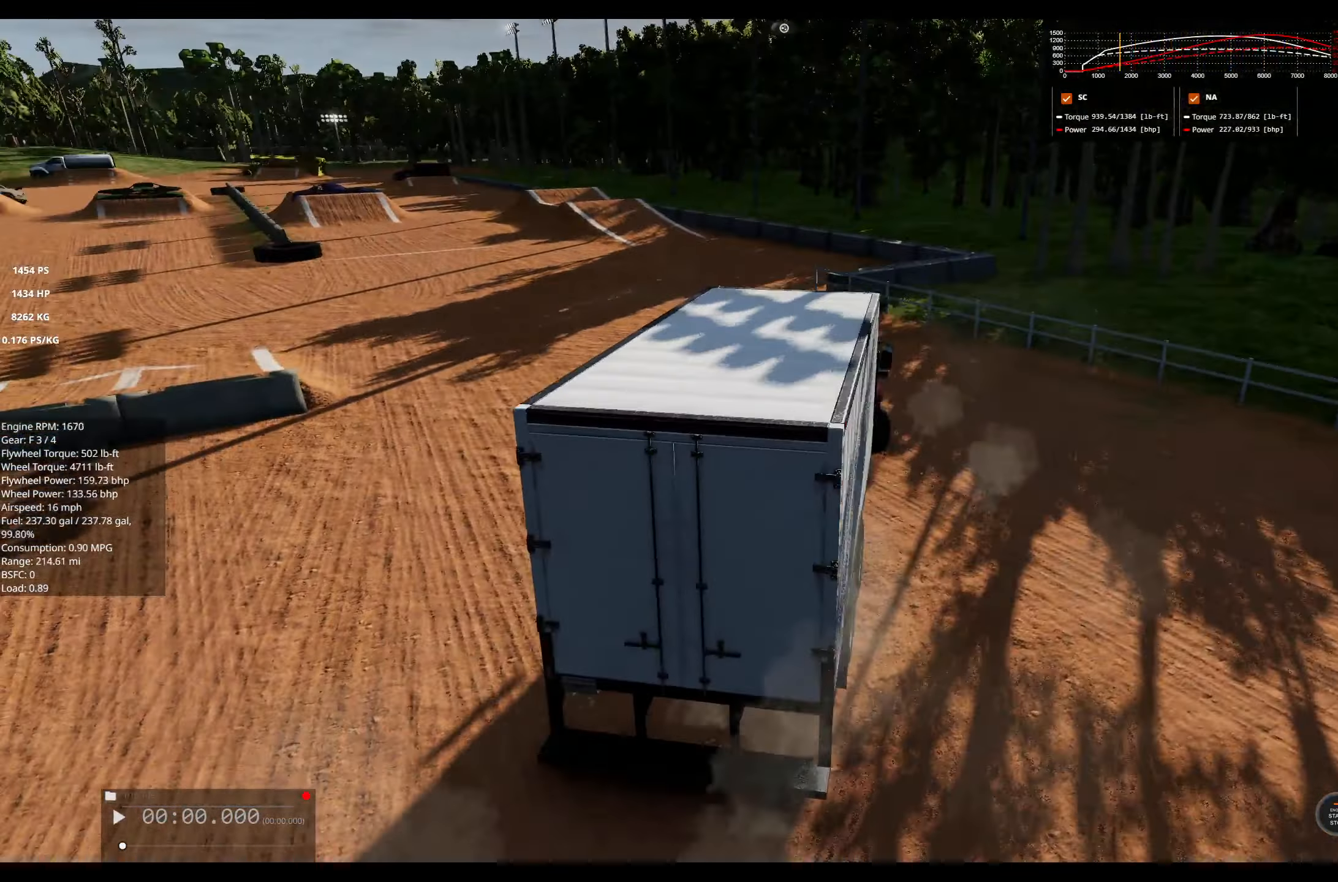
{"buttons": ["R2"], "left_stick": "center", "right_stick": "center", "events": [[16, "right_stick", "up-left"], [116, "right_stick", "center"], [200, "R2", "down"], [450, "left_stick", "center"]]}
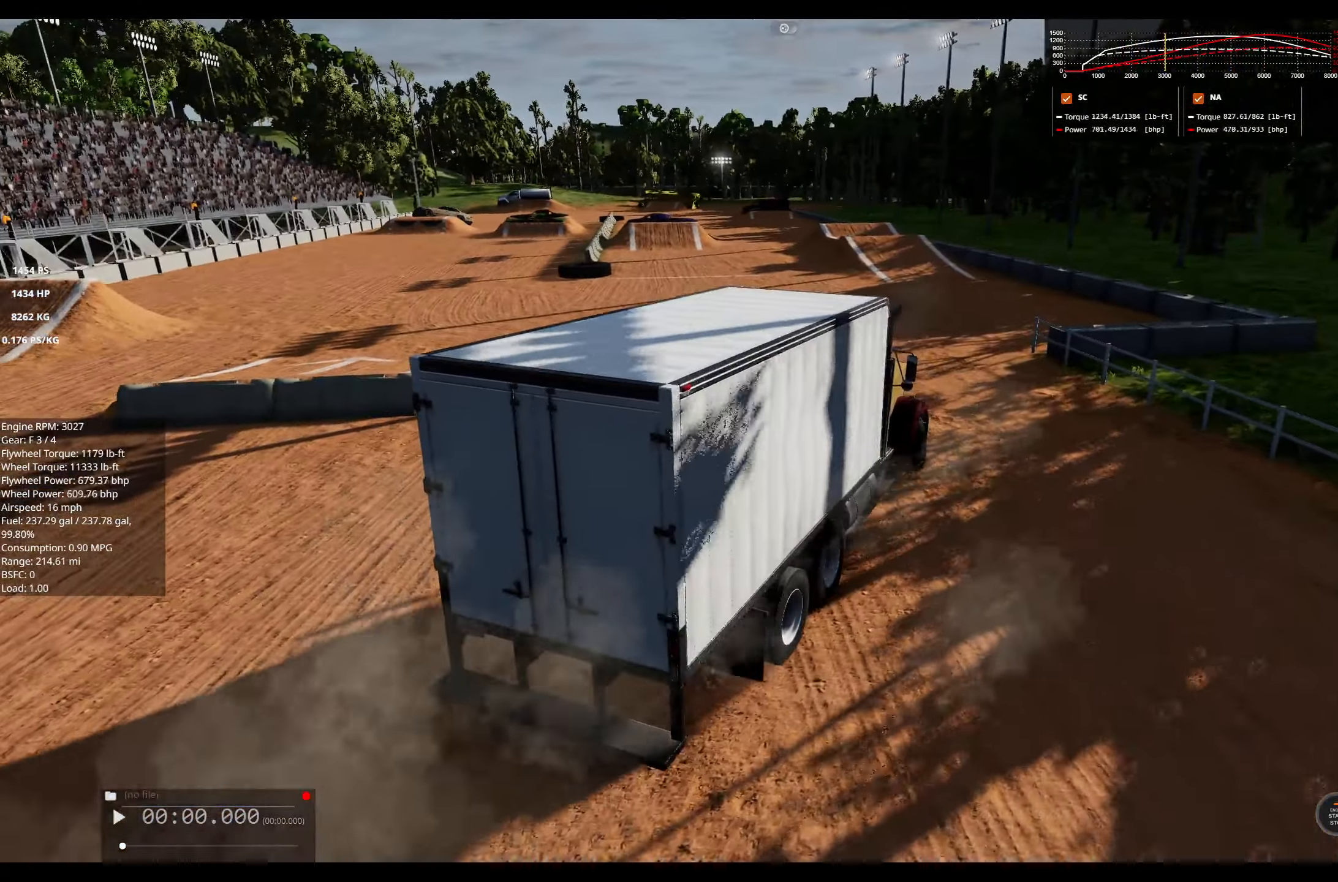
{"buttons": ["R2"], "left_stick": "right", "right_stick": "center", "events": [[33, "R3", "down"], [133, "R3", "up"], [450, "left_stick", "right"]]}
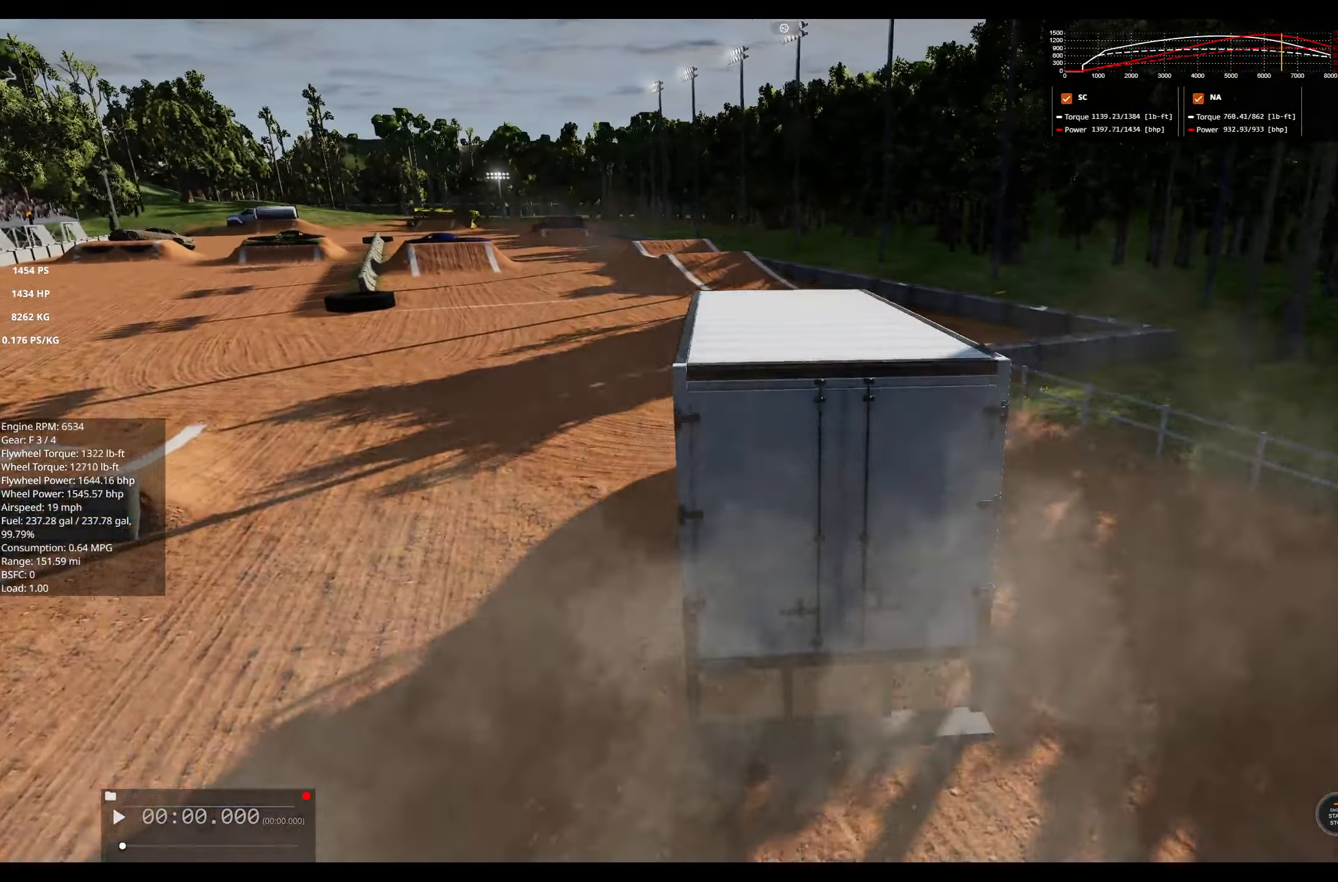
{"buttons": [], "left_stick": "left", "right_stick": "center", "events": [[83, "R2", "up"], [283, "R2", "down"], [416, "R2", "up"], [500, "left_stick", "left"]]}
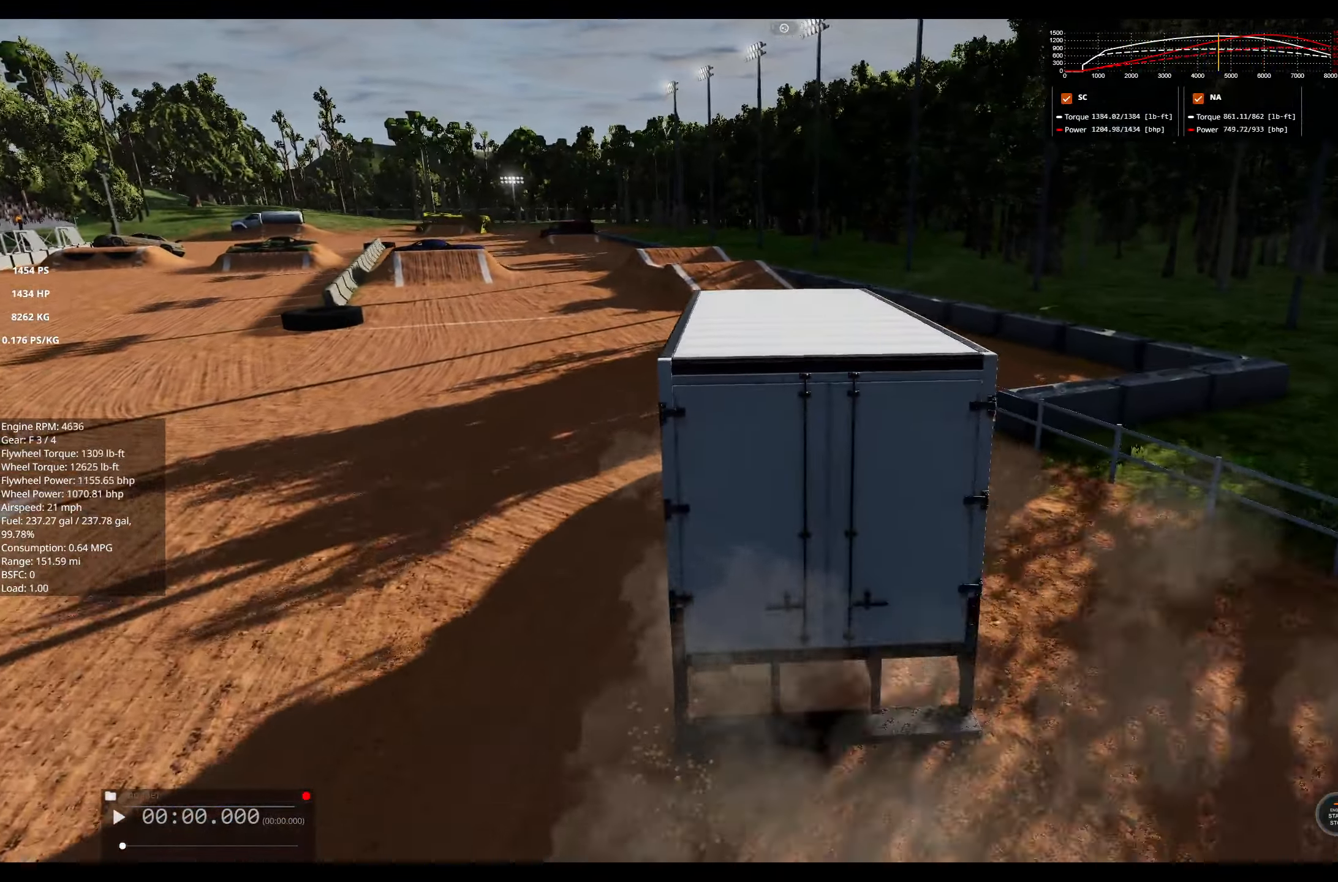
{"buttons": ["R2"], "left_stick": "left", "right_stick": "center", "events": [[50, "R2", "down"], [316, "R2", "up"], [400, "R2", "down"]]}
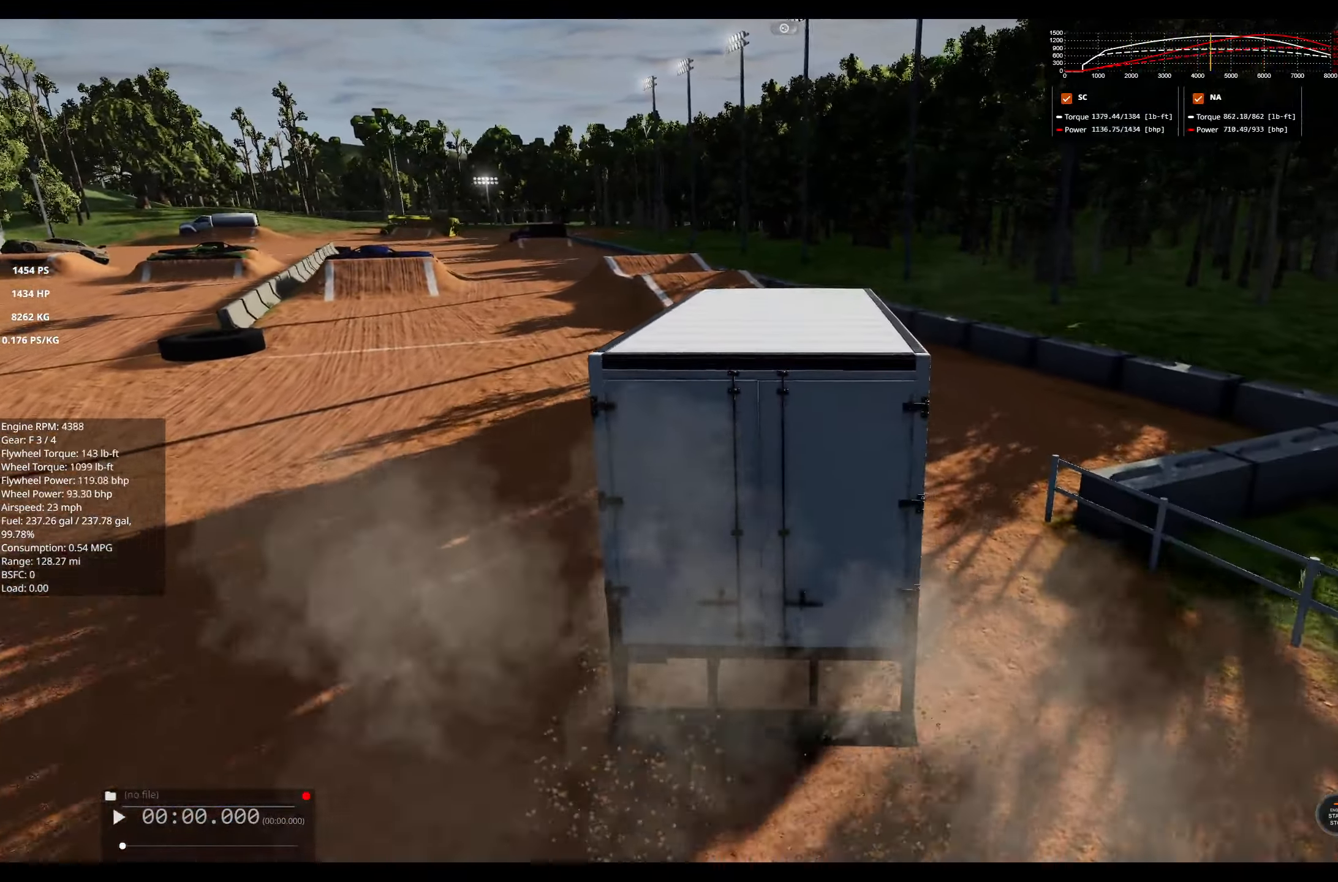
{"buttons": ["R2"], "left_stick": "left", "right_stick": "center", "events": [[66, "left_stick", "center"], [66, "right_stick", "right"], [216, "left_stick", "left"], [400, "right_stick", "center"]]}
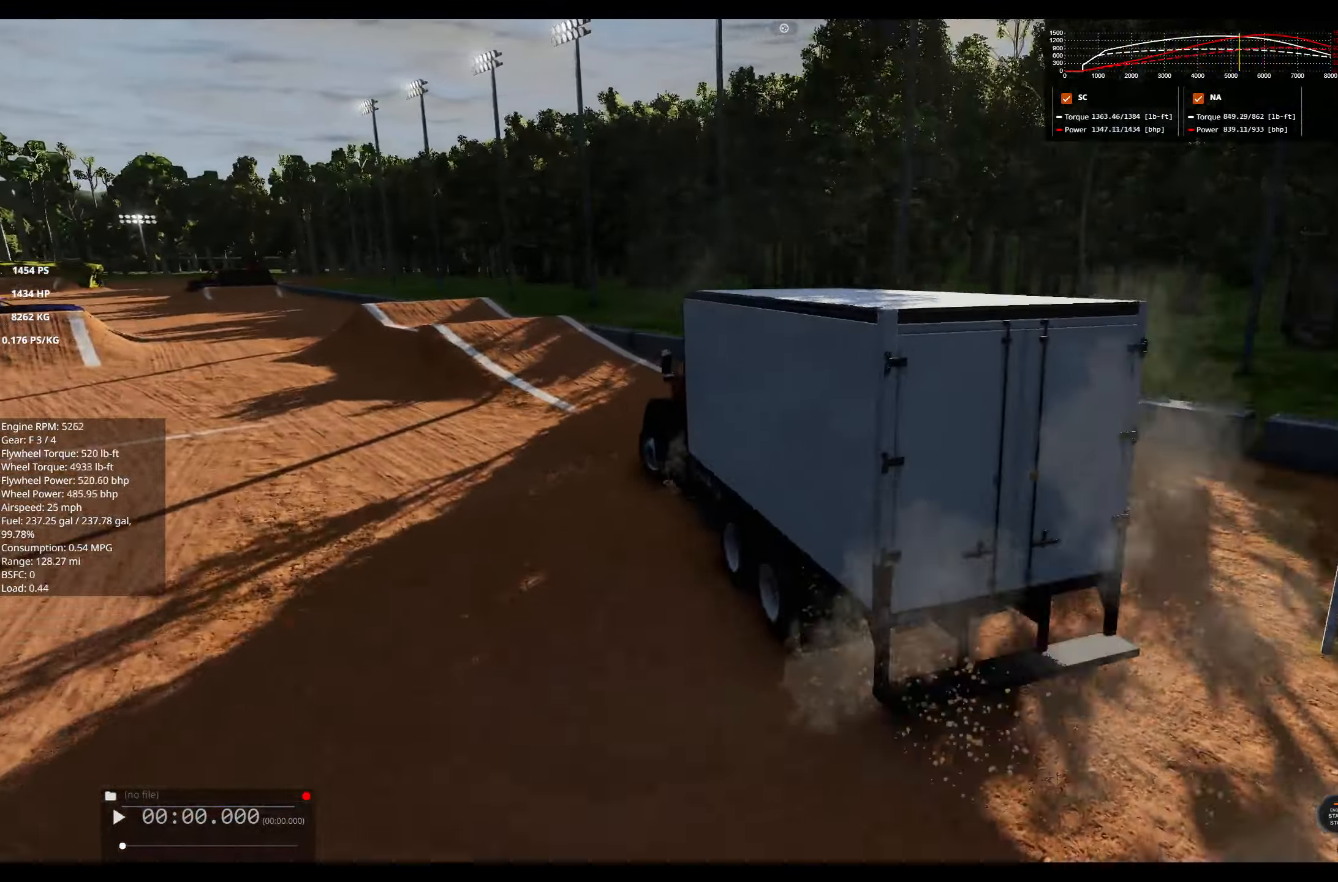
{"buttons": ["R2"], "left_stick": "left", "right_stick": "center", "events": [[150, "left_stick", "center"], [500, "left_stick", "left"]]}